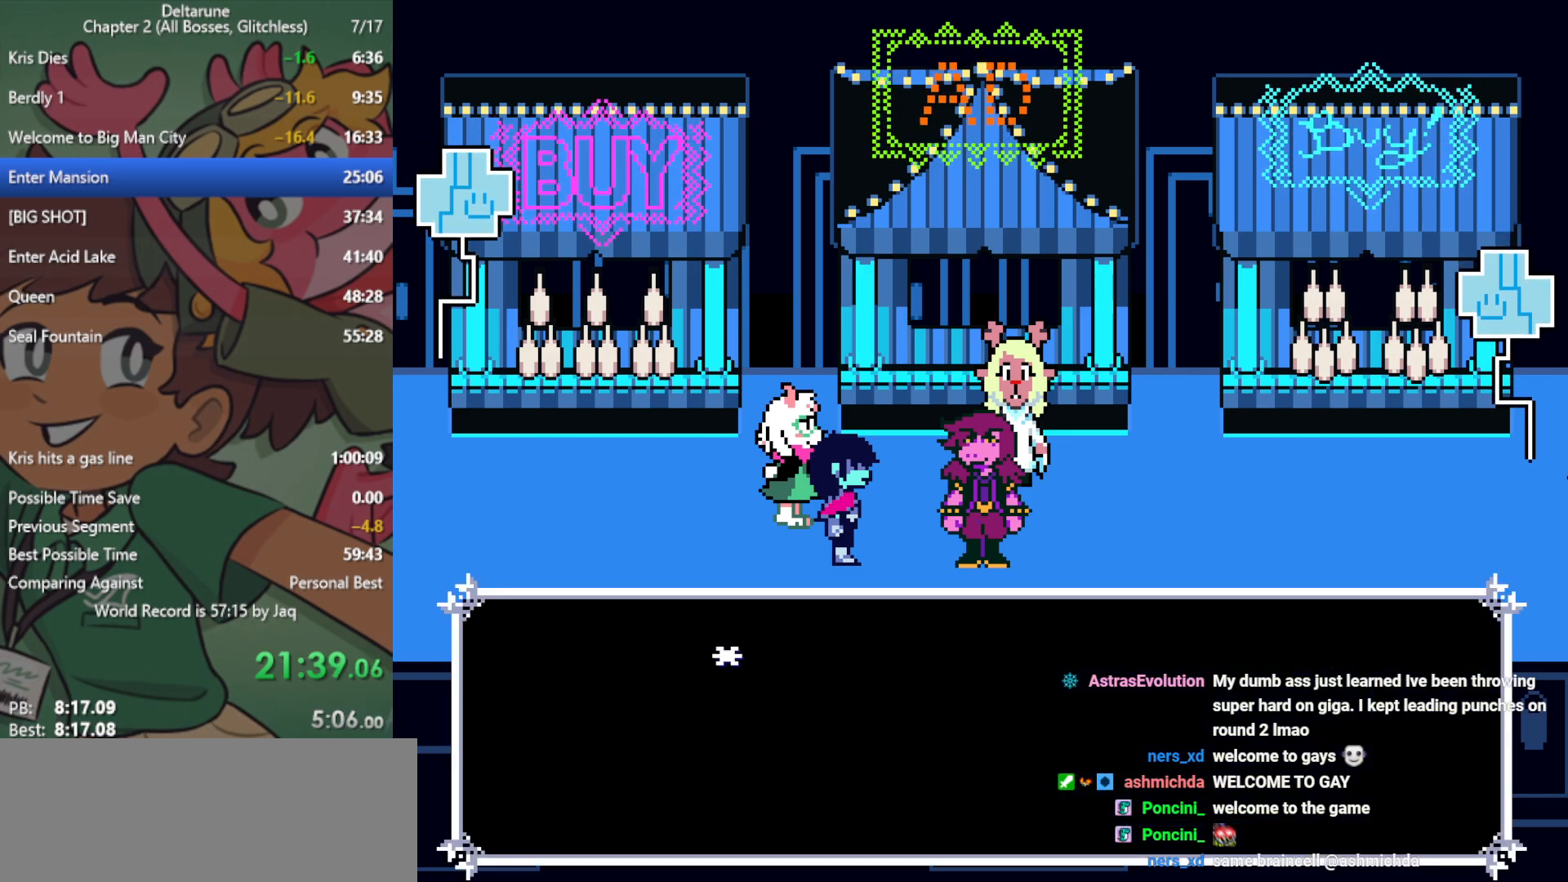
Gameplay with keyboard; each line is a JSON object with the keys held at the frame after it. "events" lists presses ("down") and releases ("up") of "c", "ctrl", "down", "left", "return", "right", "shift", "up", "x" and "z" between this image and that frame as [ms after this image, input, new state], when the widget could be followed in between. No other keys are recorded. Mouse input is not recorded.
{"keys": ["right", "x"], "events": []}
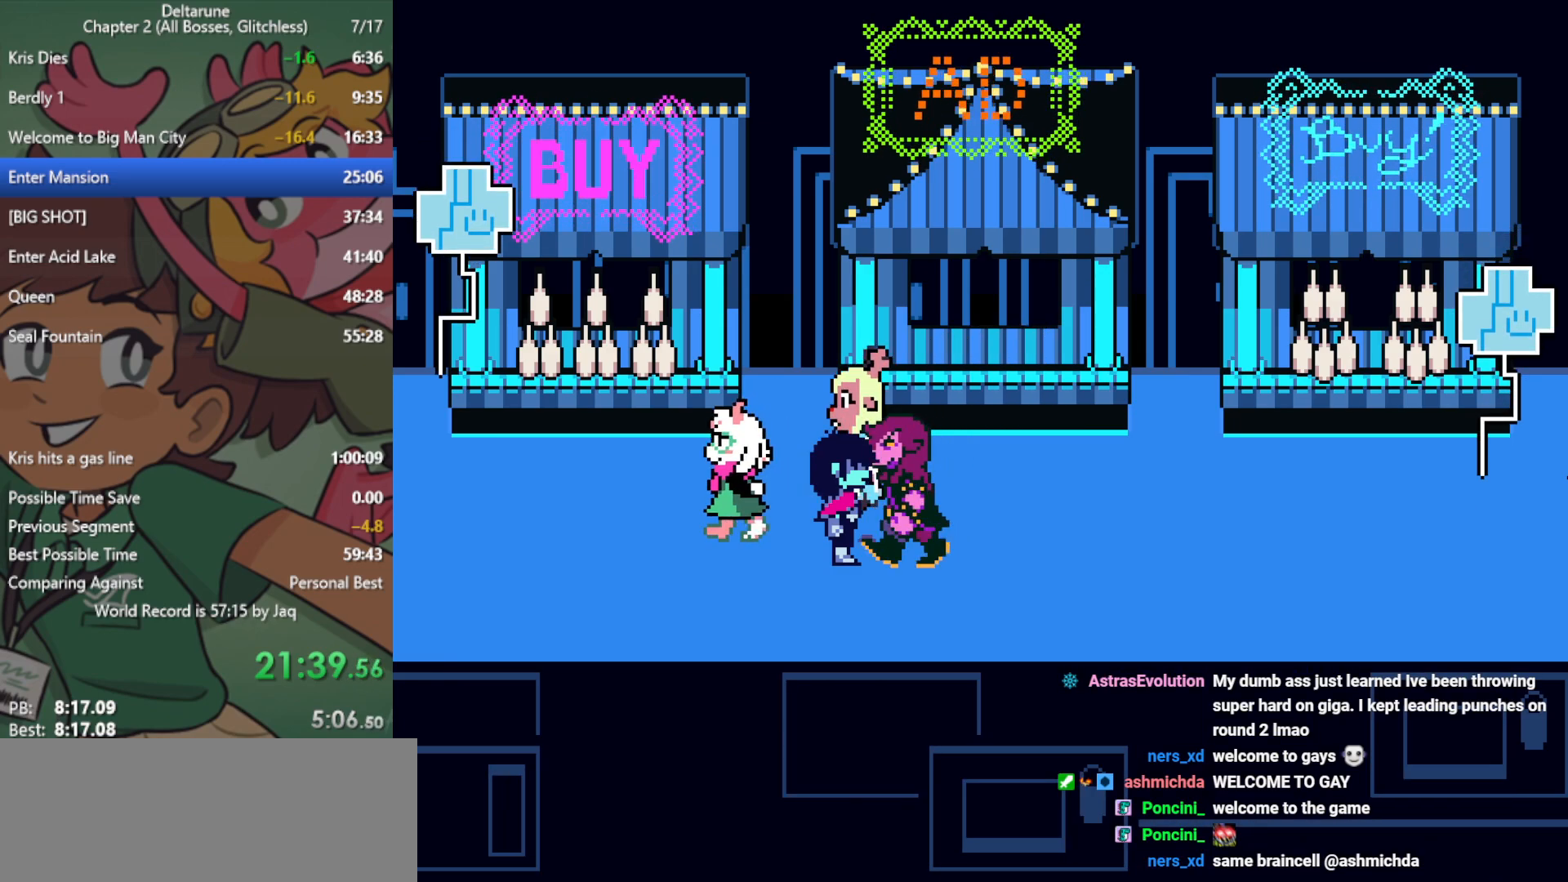
{"keys": ["right", "x"], "events": []}
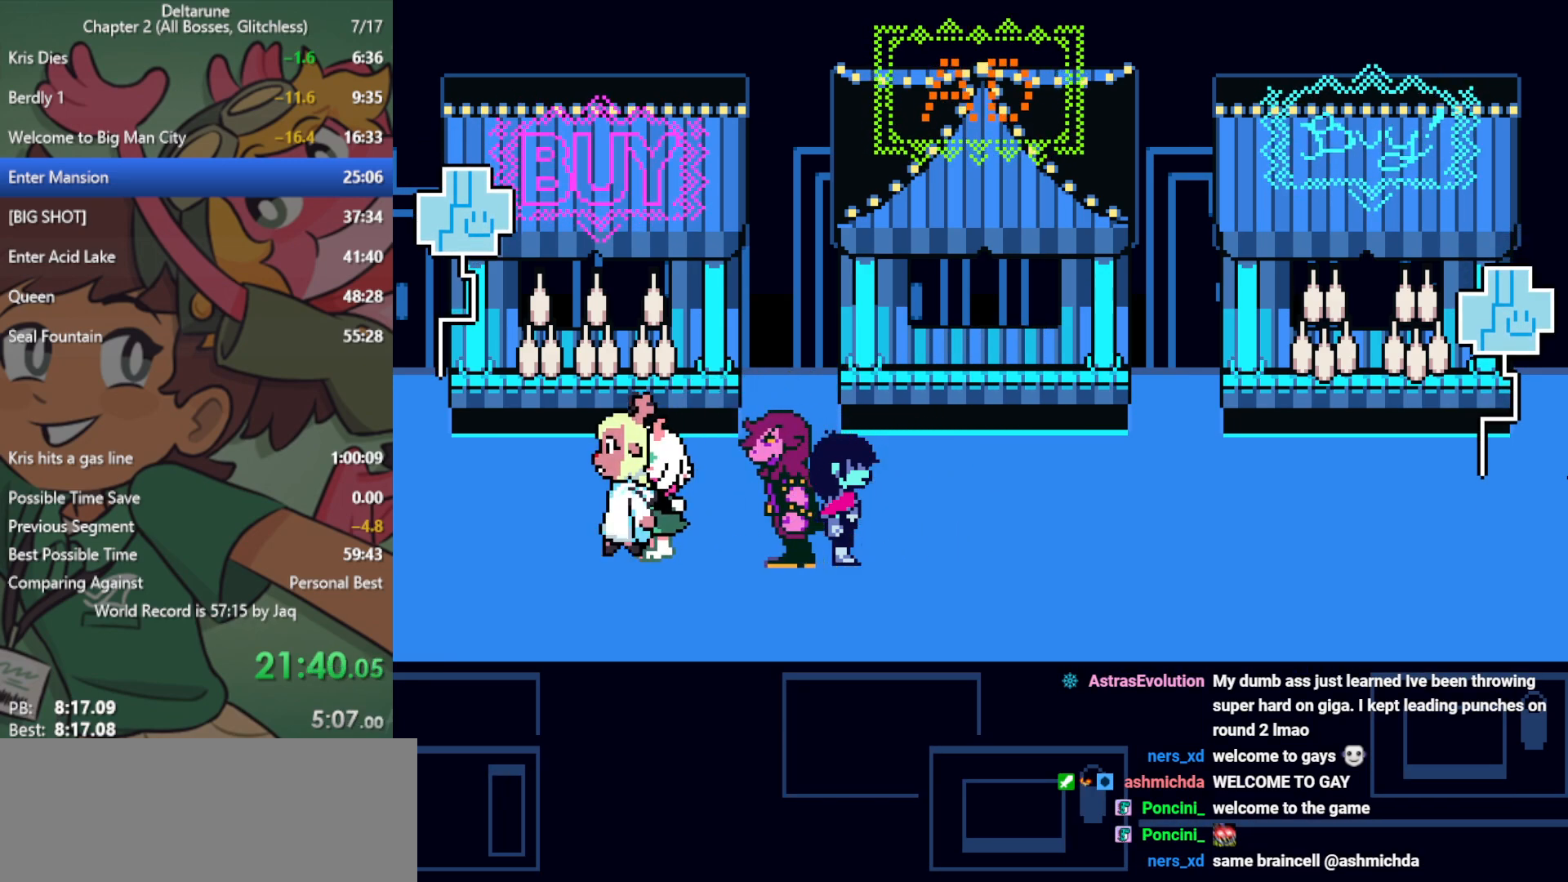
{"keys": ["right", "x"], "events": []}
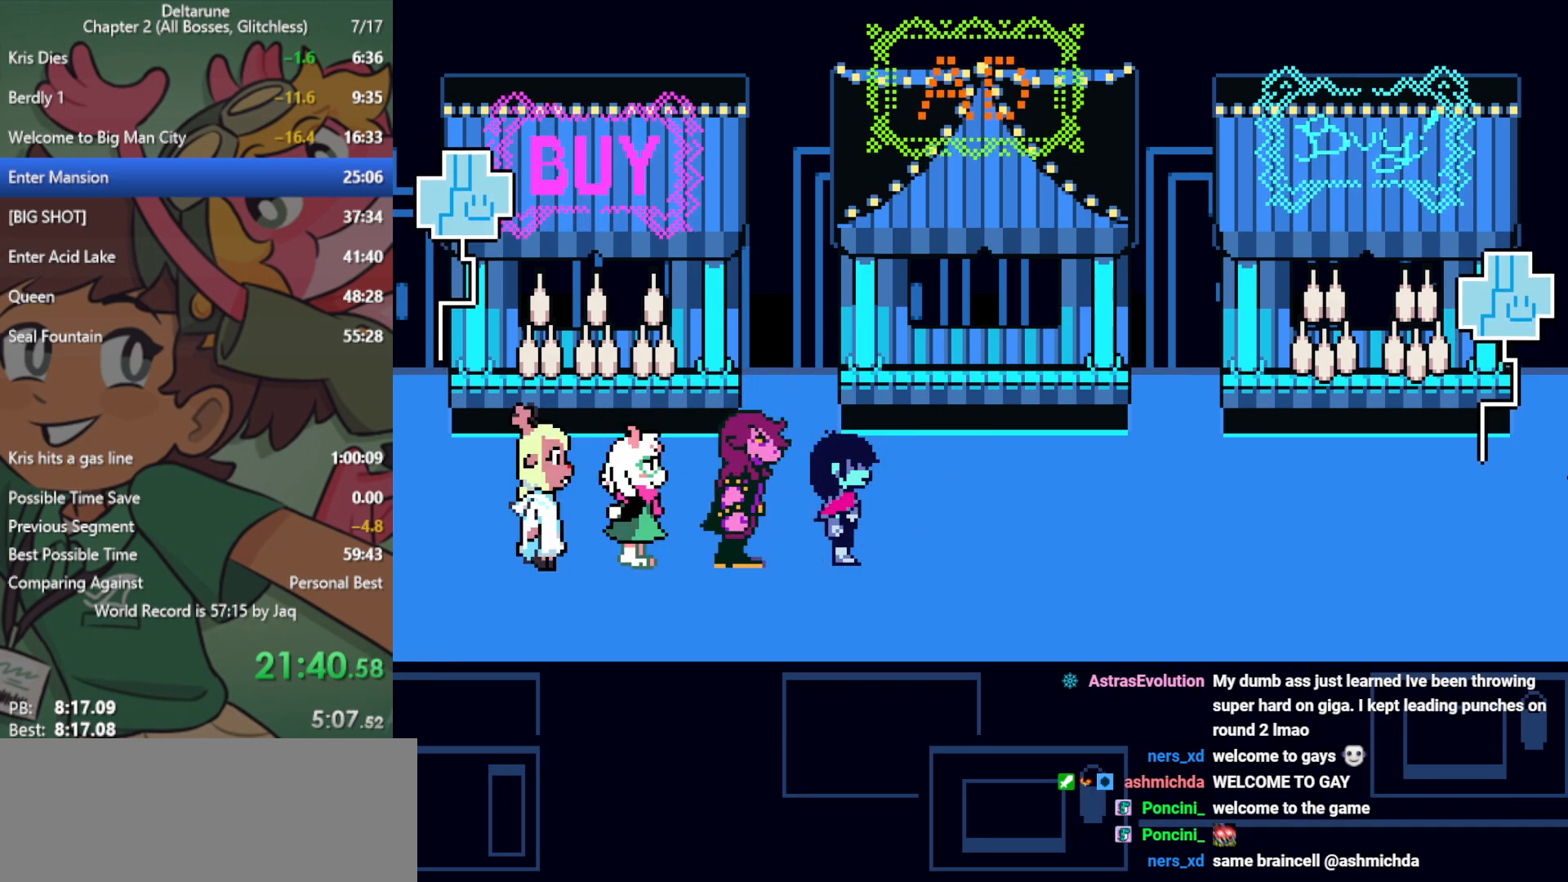
{"keys": ["right", "x"], "events": []}
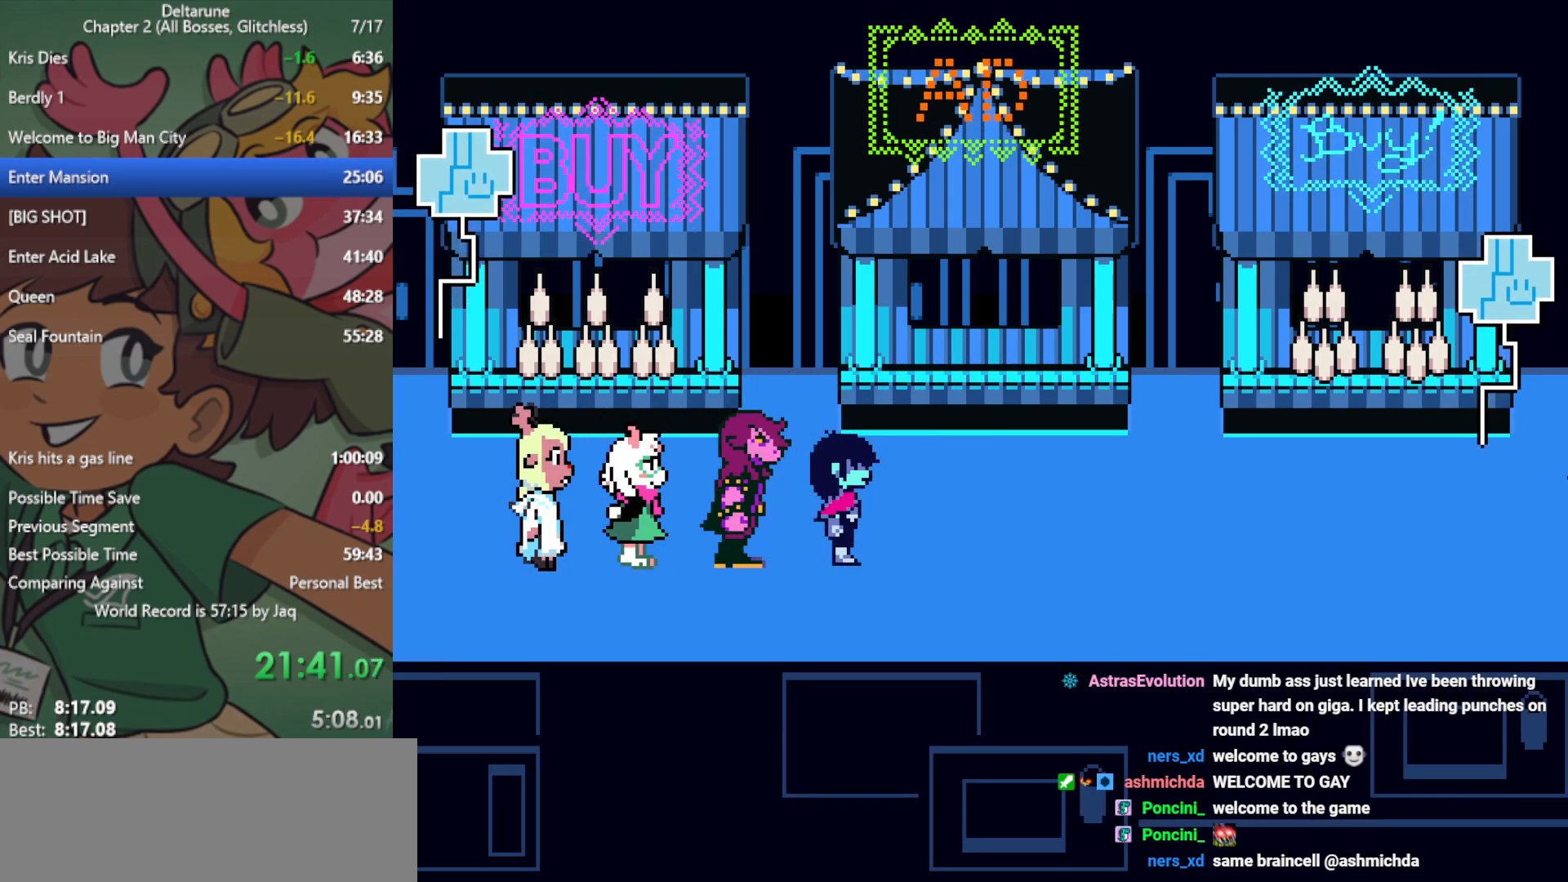
{"keys": ["right", "x"], "events": []}
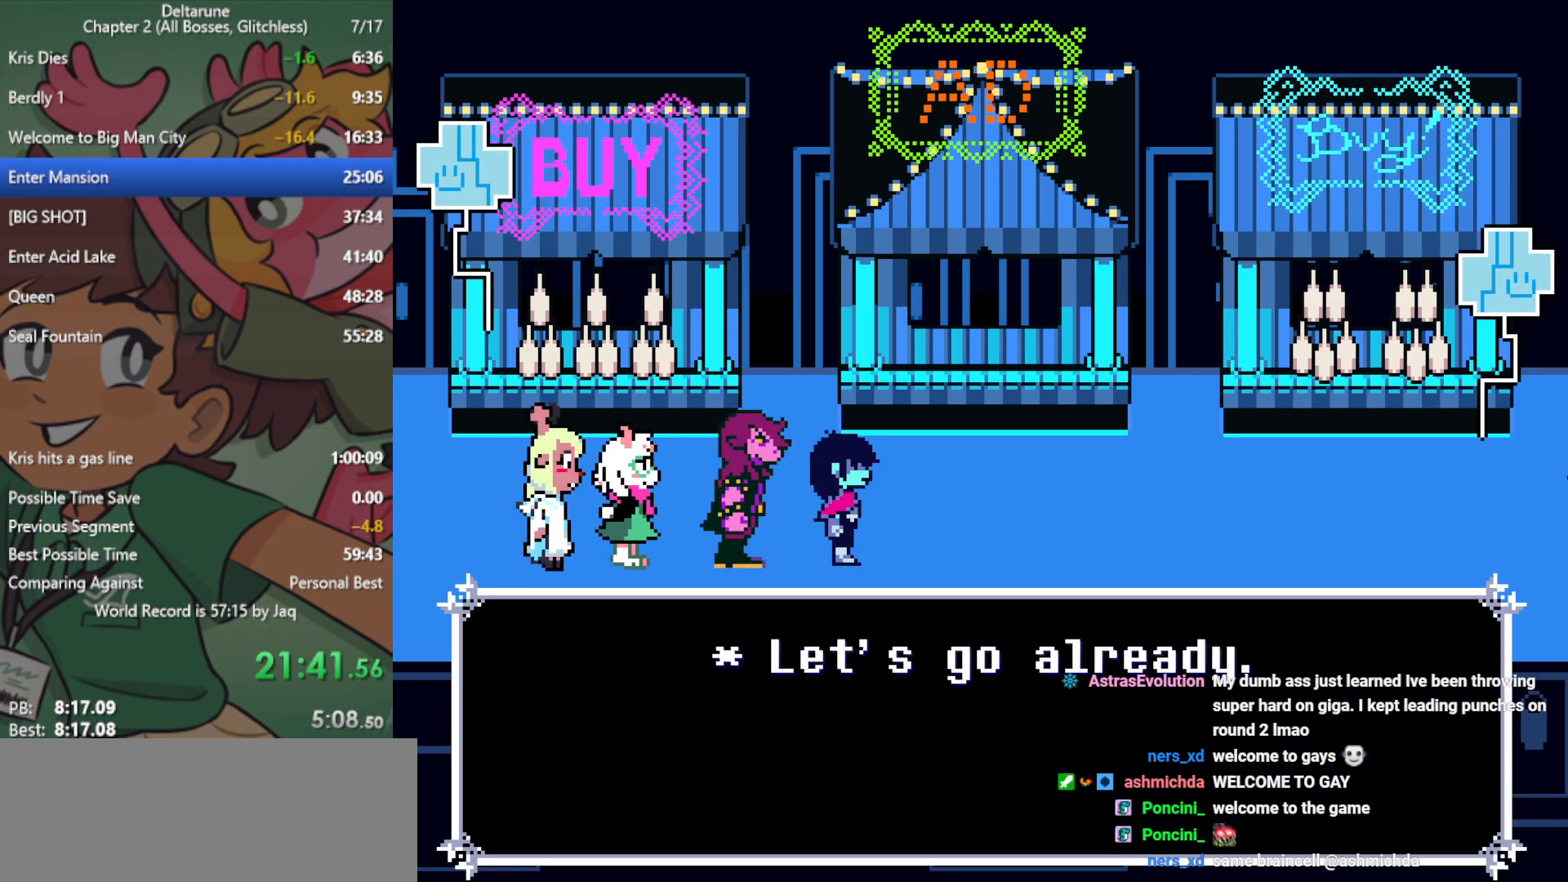
{"keys": ["right", "x"], "events": []}
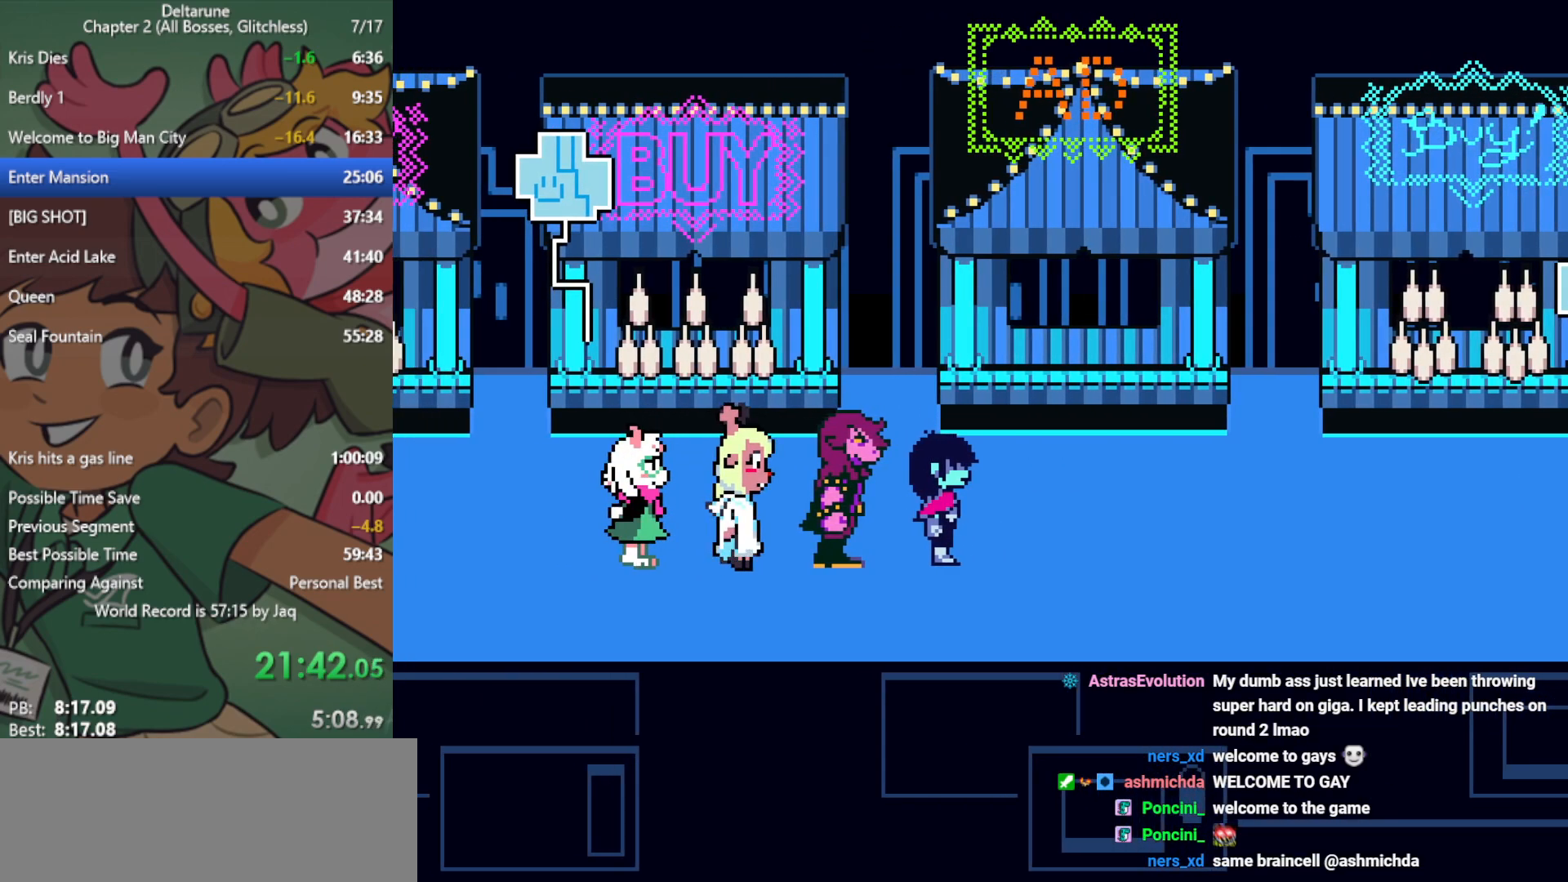
{"keys": ["right", "x"], "events": []}
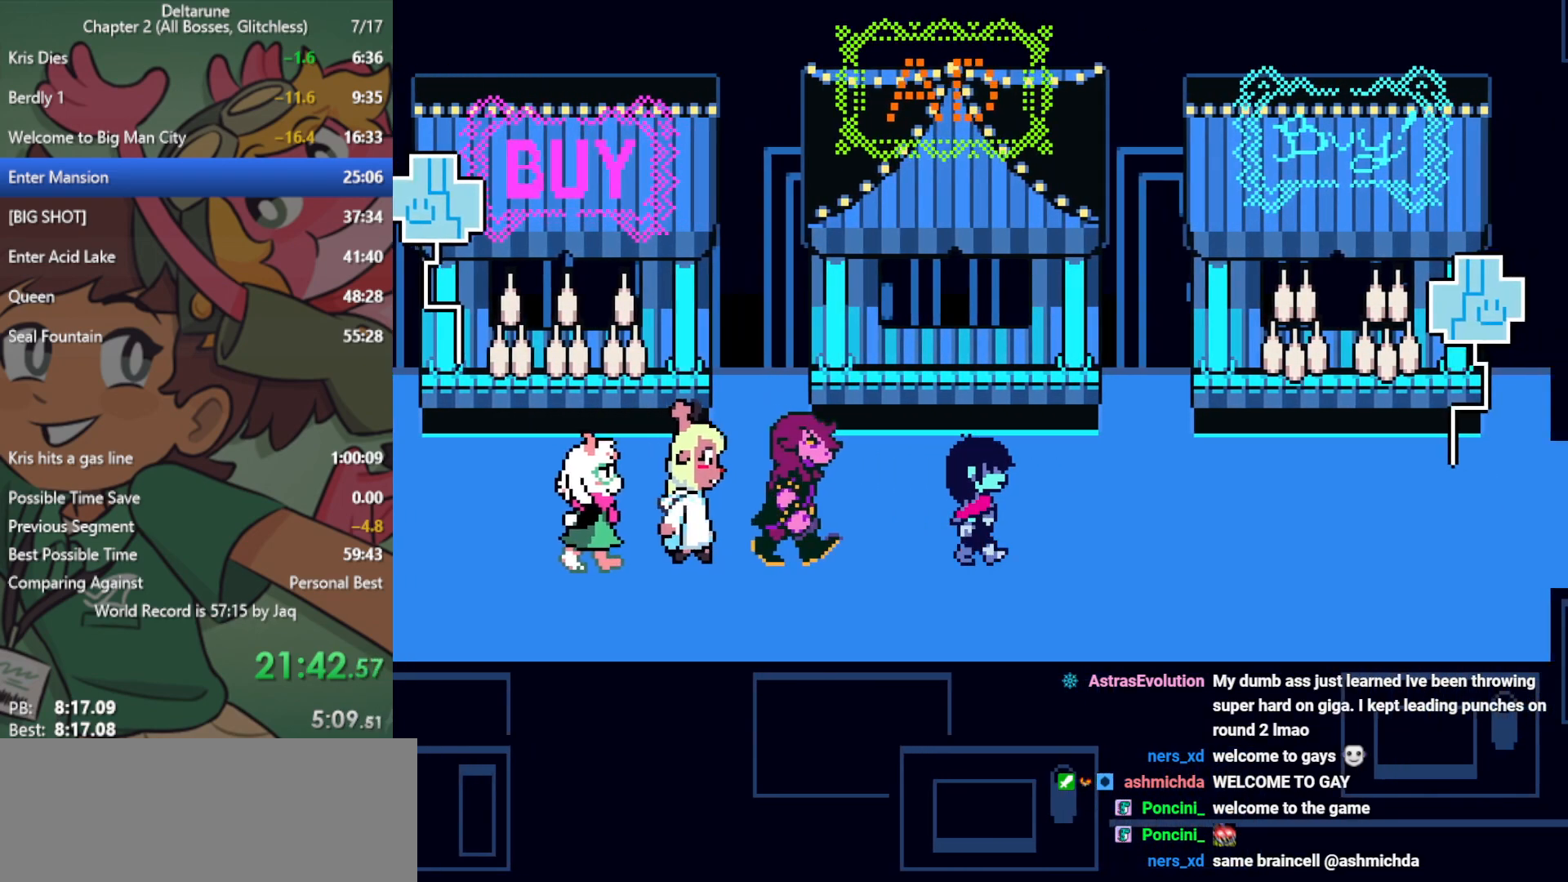
{"keys": ["right", "x"], "events": []}
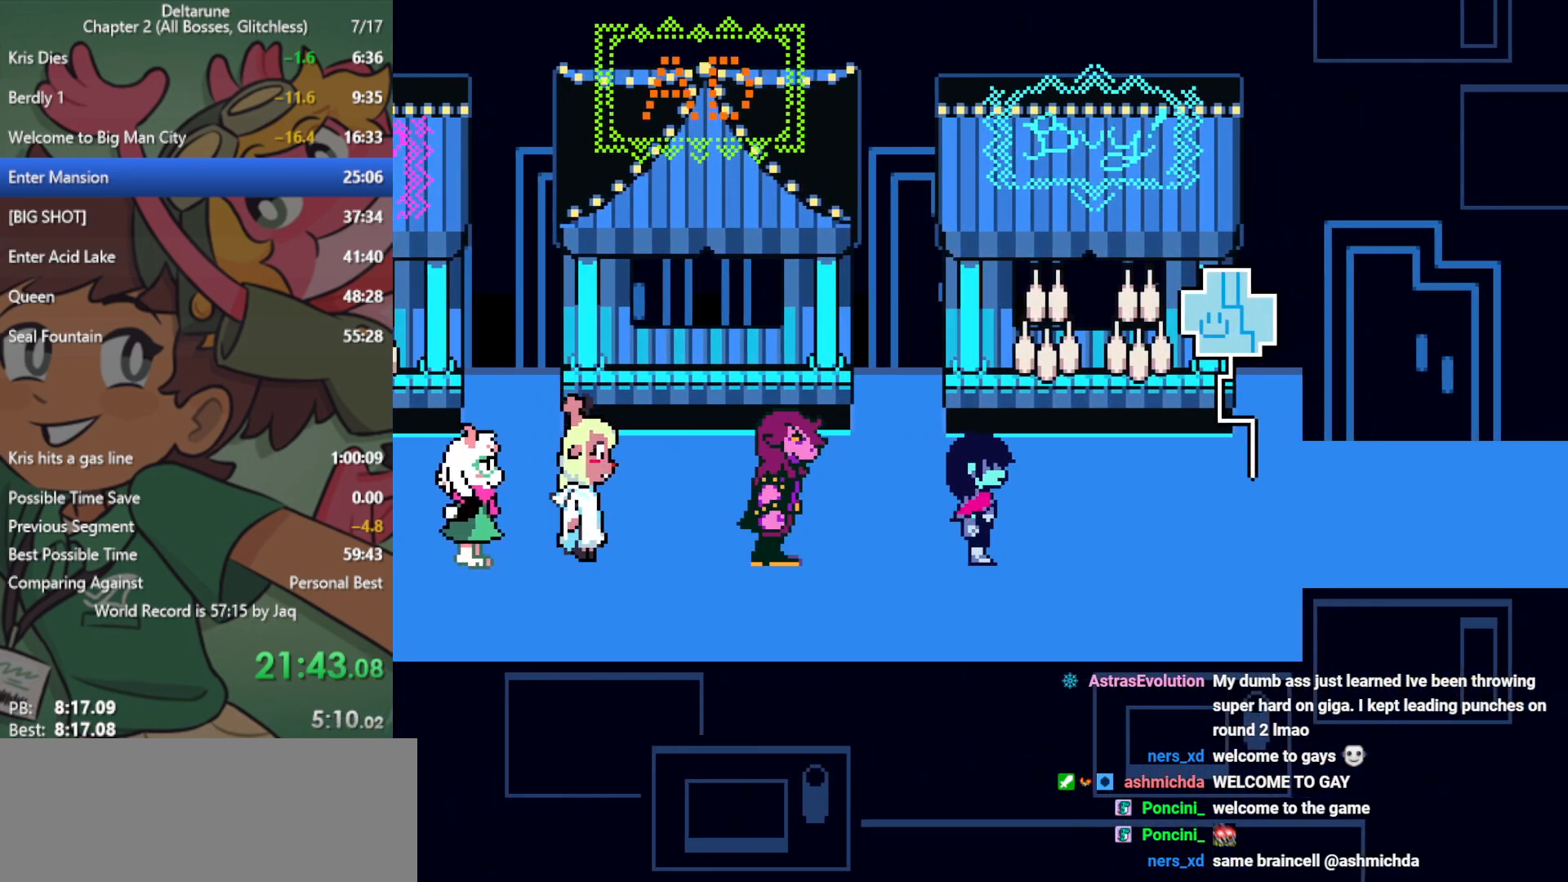
{"keys": ["right", "x"], "events": []}
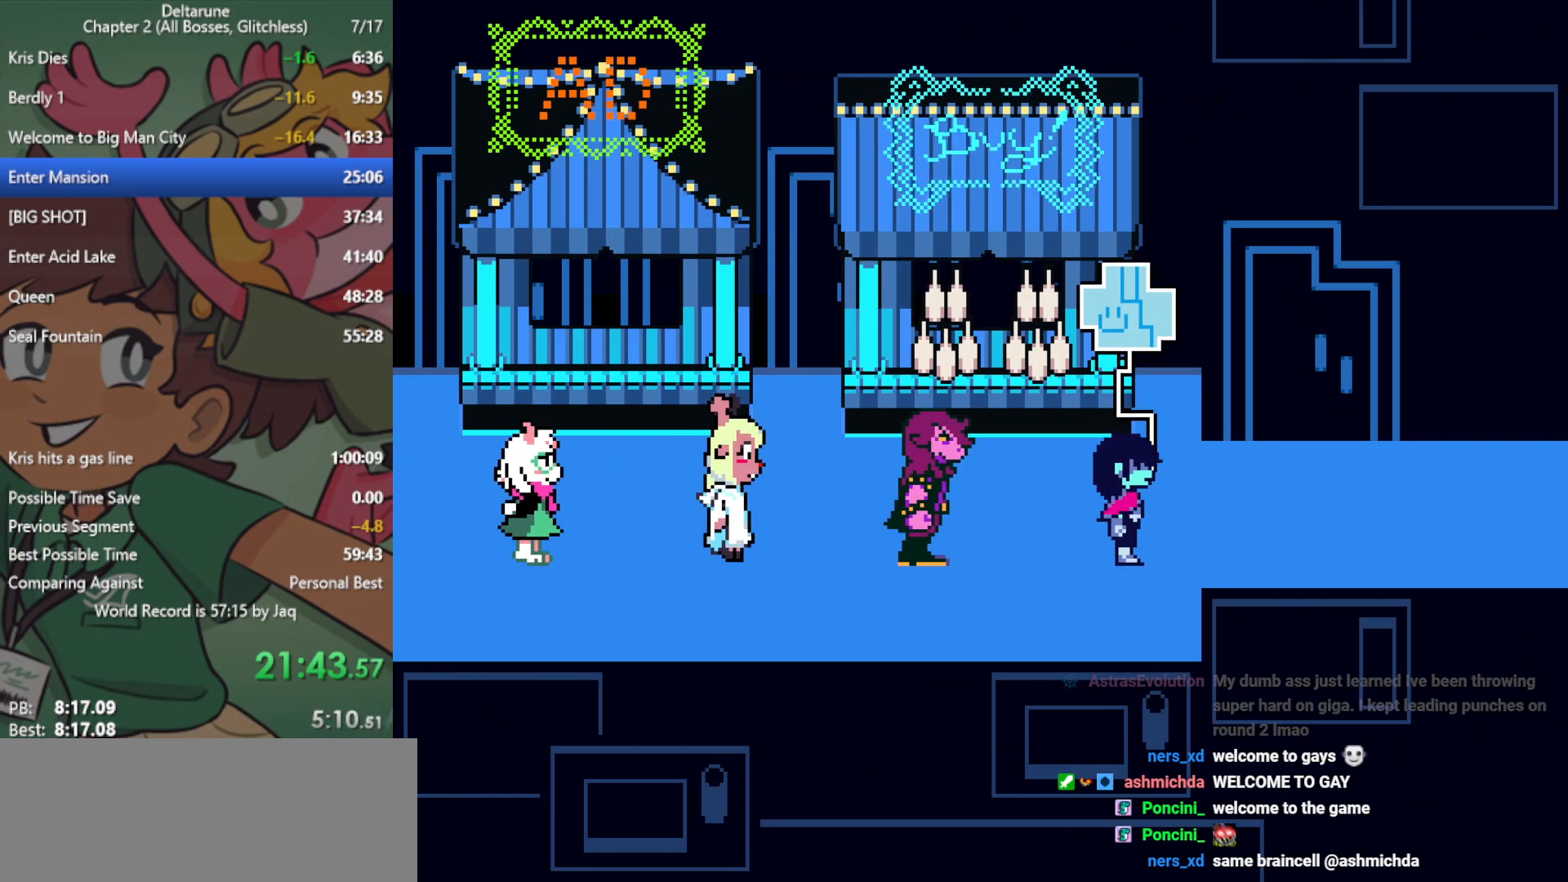
{"keys": ["right", "x"], "events": [[17, "up", "down"], [50, "up", "up"]]}
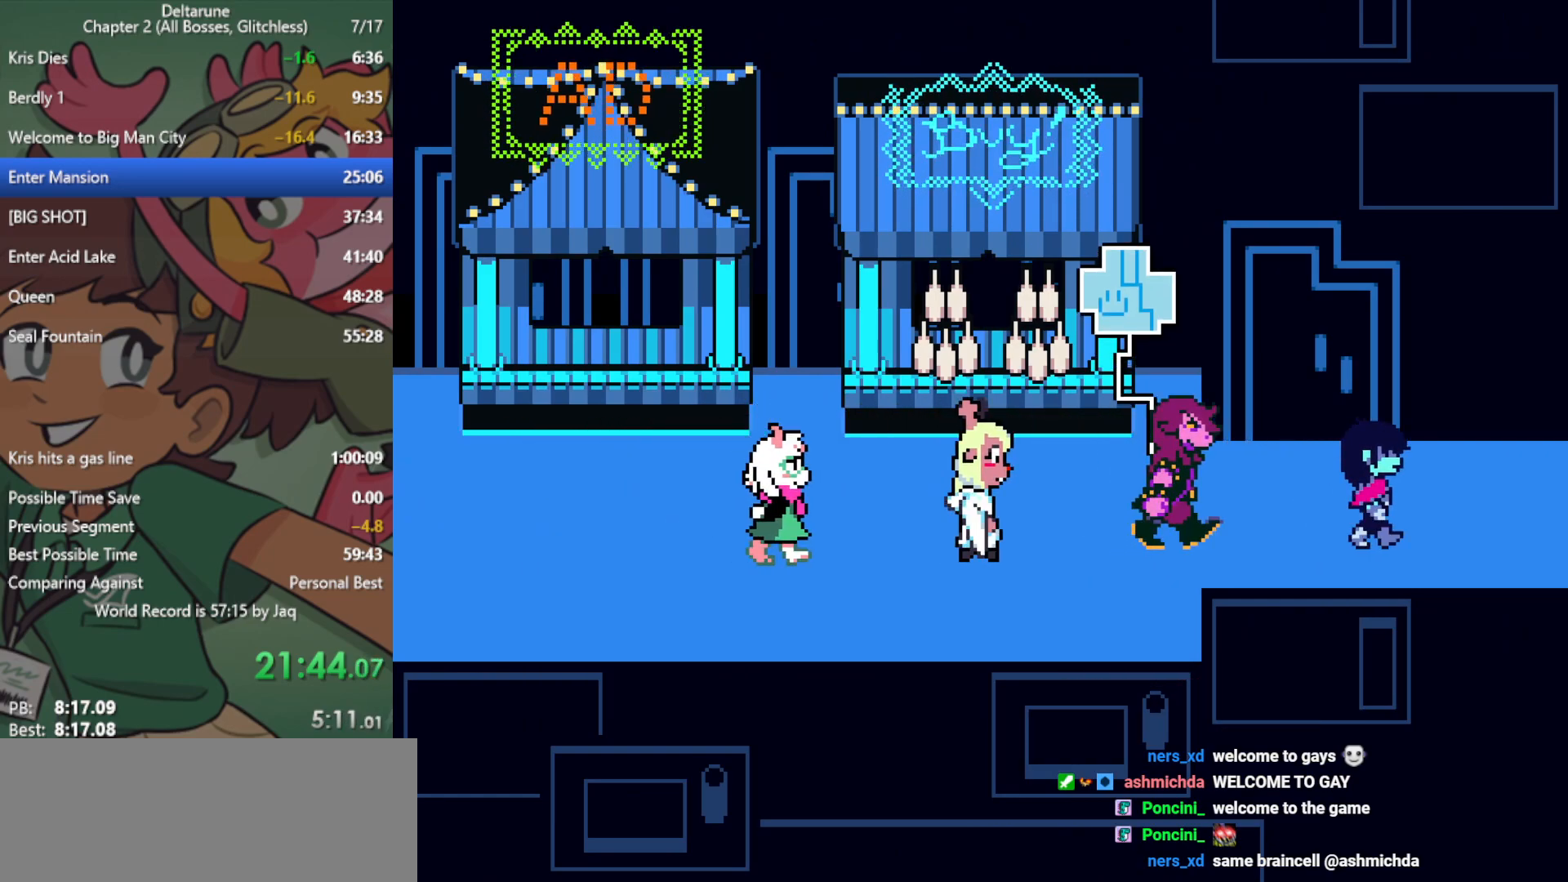
{"keys": ["right", "x"], "events": []}
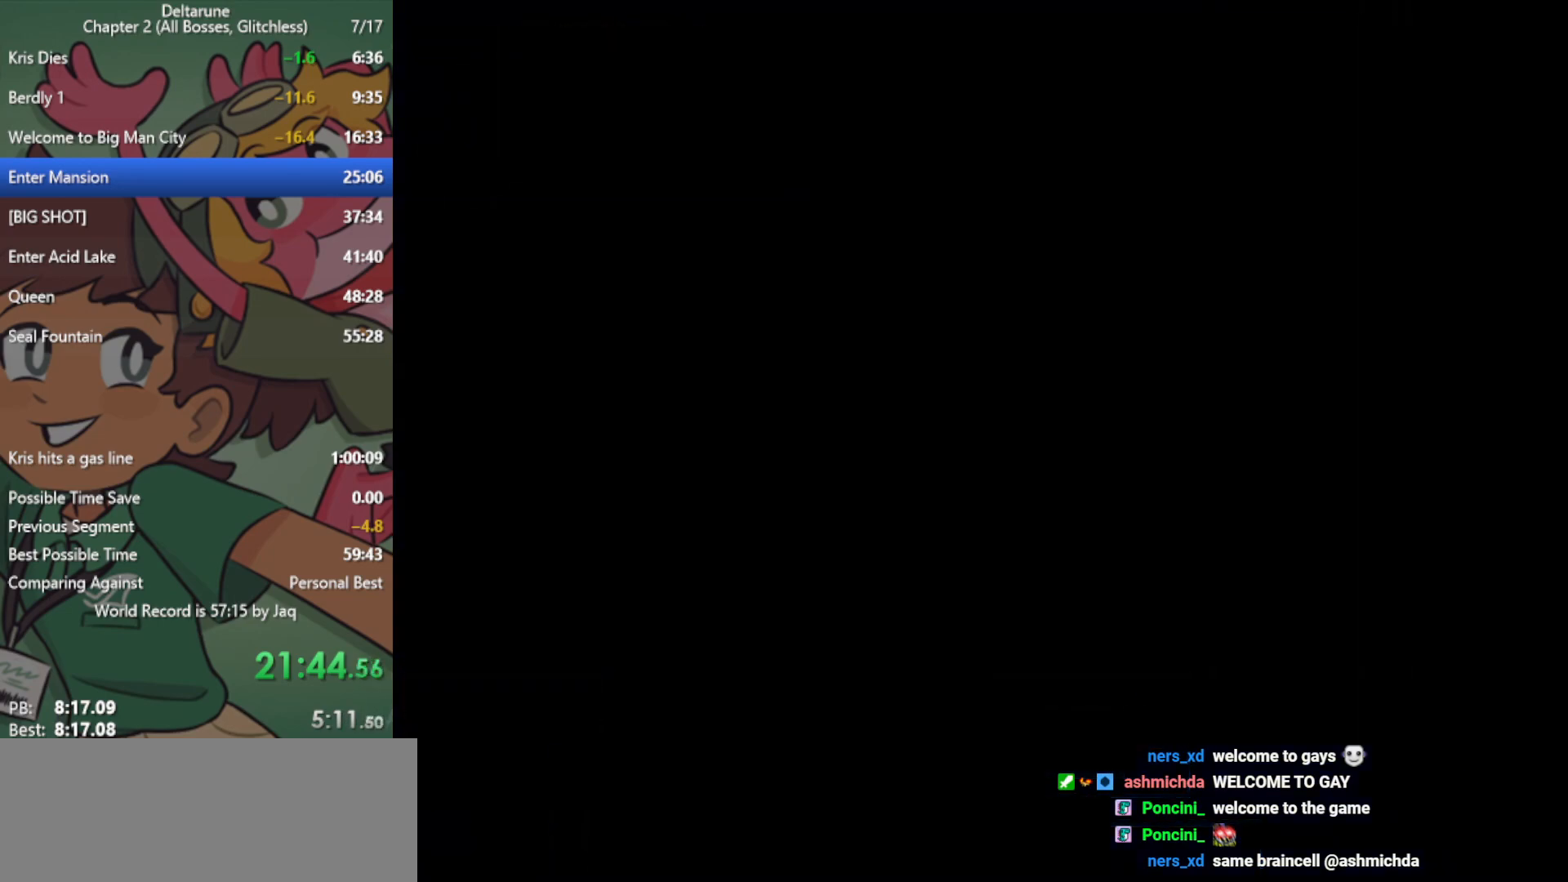
{"keys": ["right", "x"], "events": []}
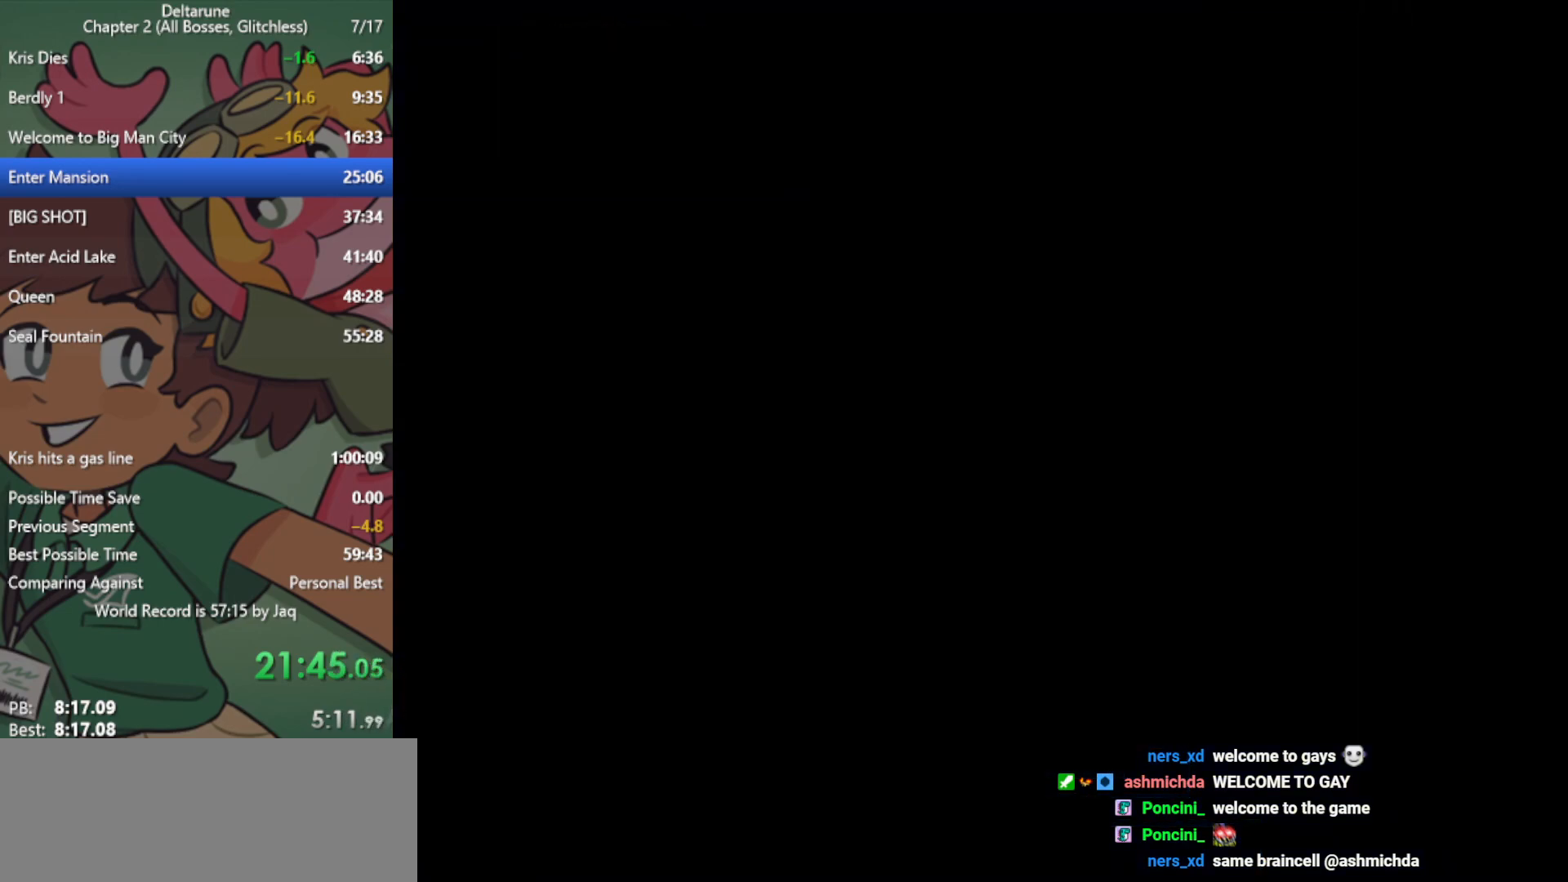
{"keys": ["right", "x"], "events": []}
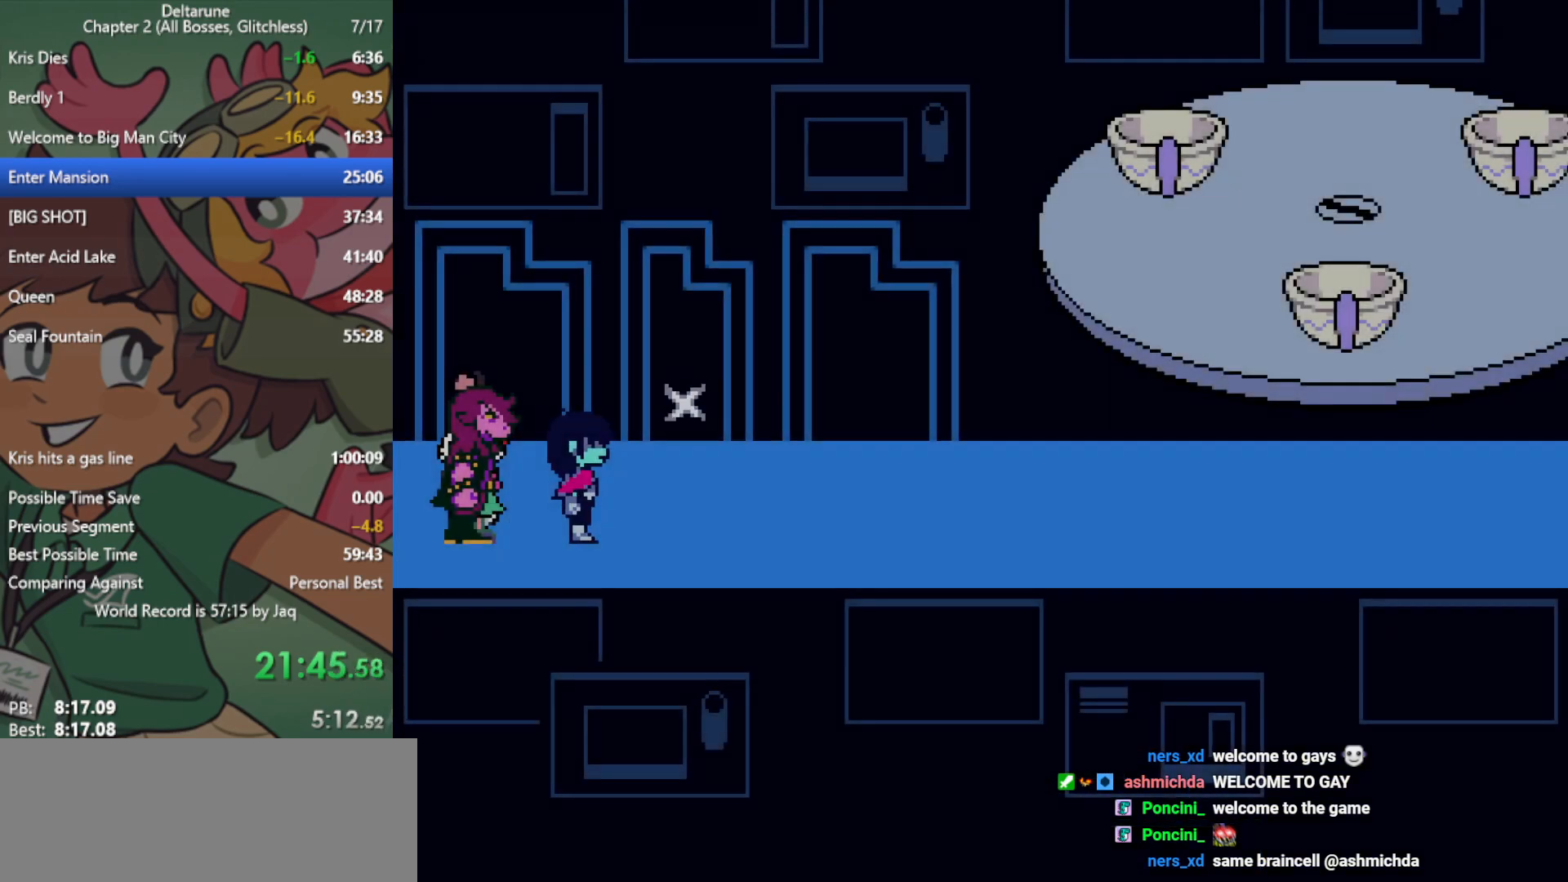
{"keys": ["right", "x"], "events": []}
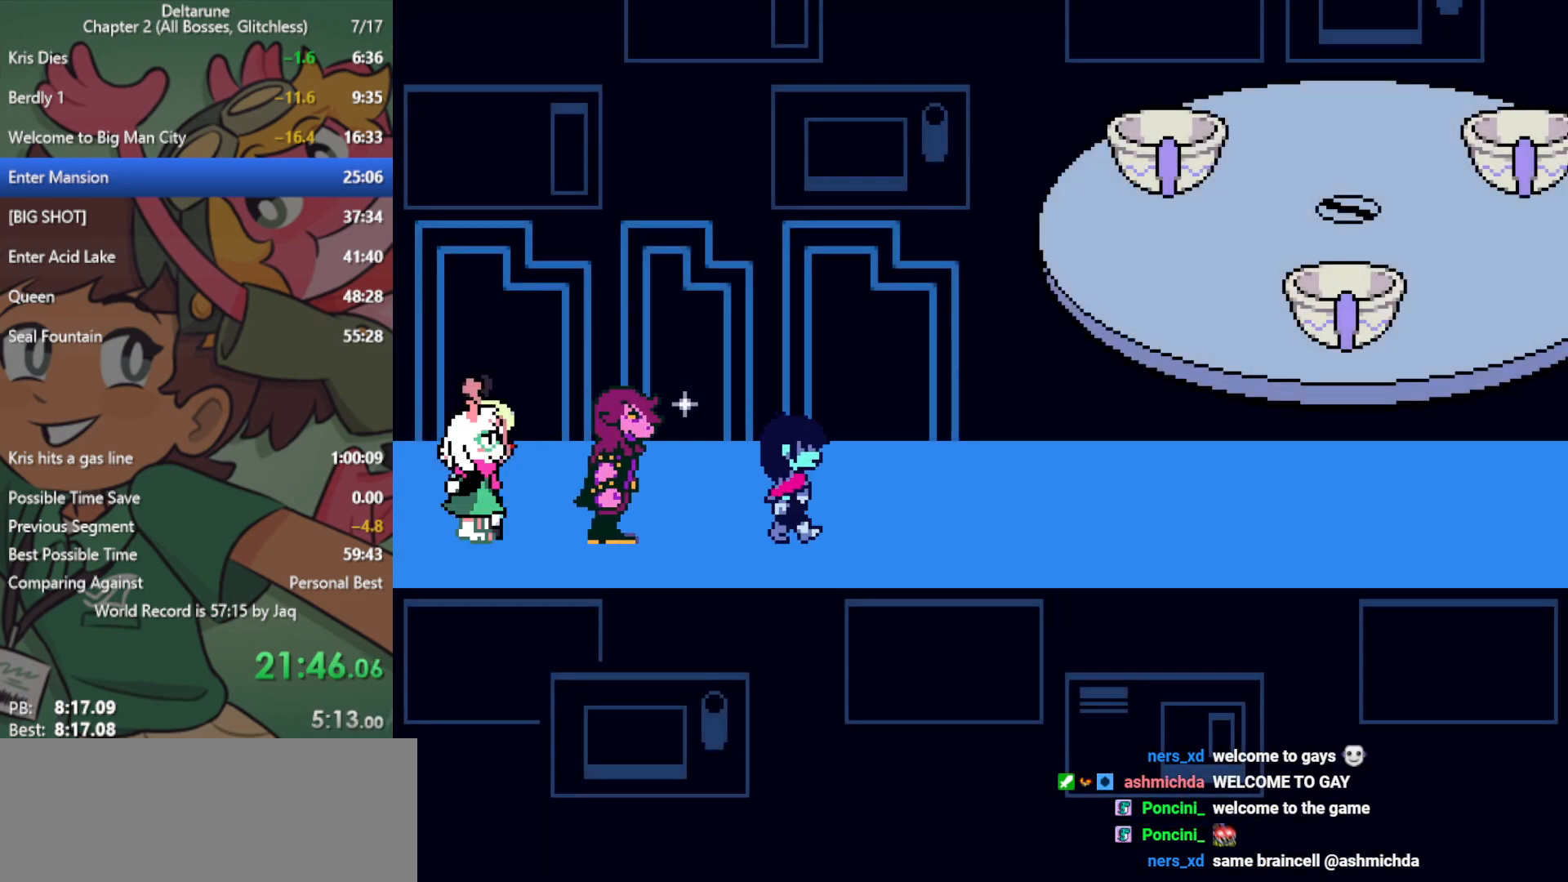
{"keys": ["right", "x"], "events": []}
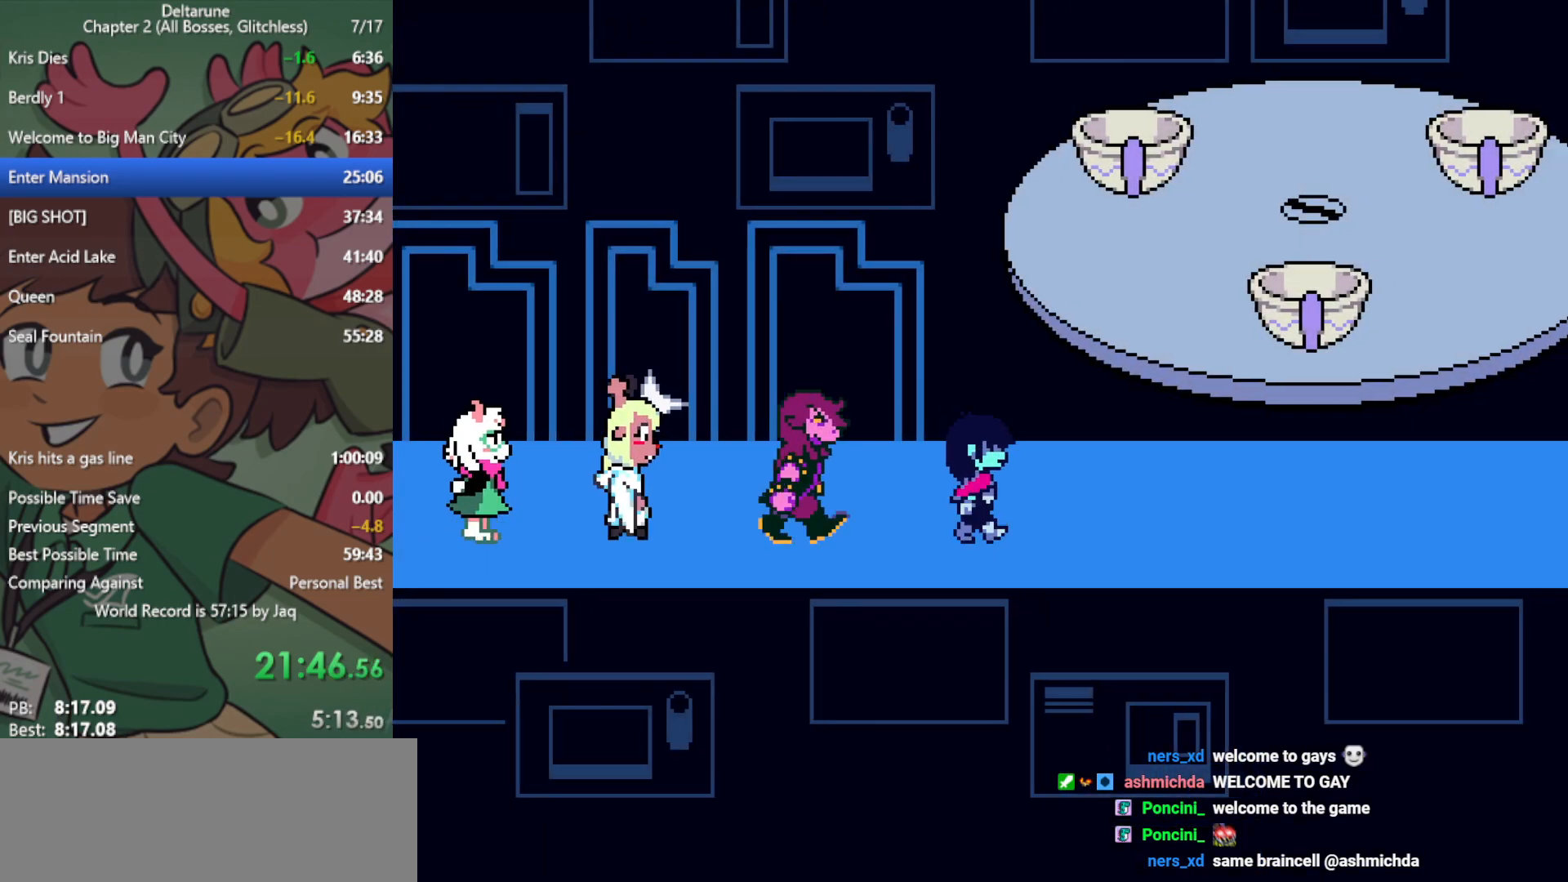
{"keys": ["right", "x"], "events": [[200, "up", "down"], [250, "up", "up"]]}
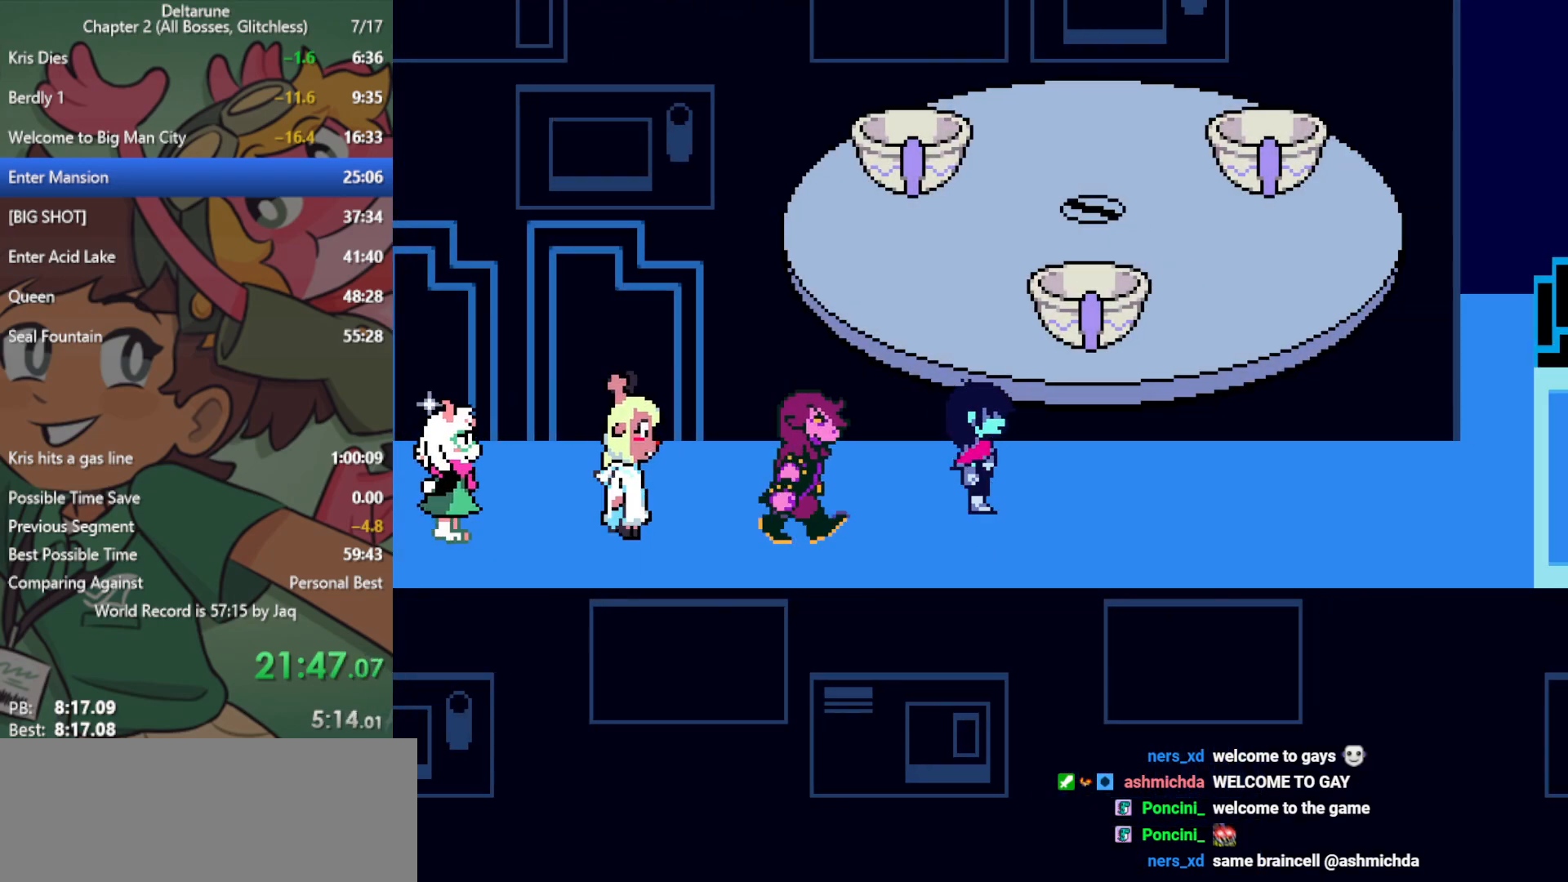
{"keys": ["right", "x"], "events": []}
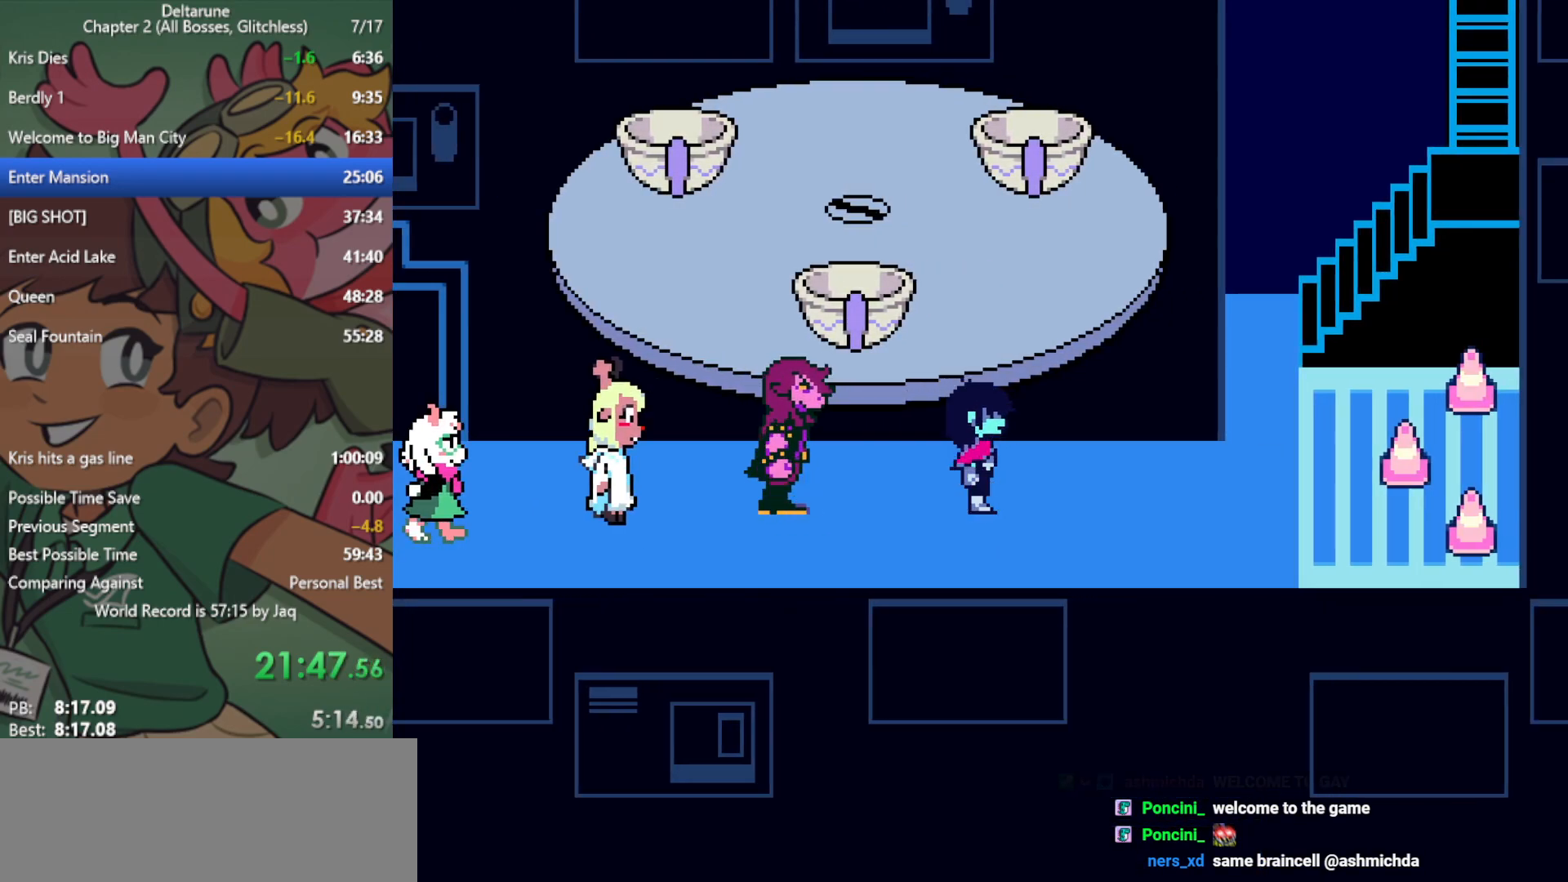
{"keys": ["right", "x"], "events": []}
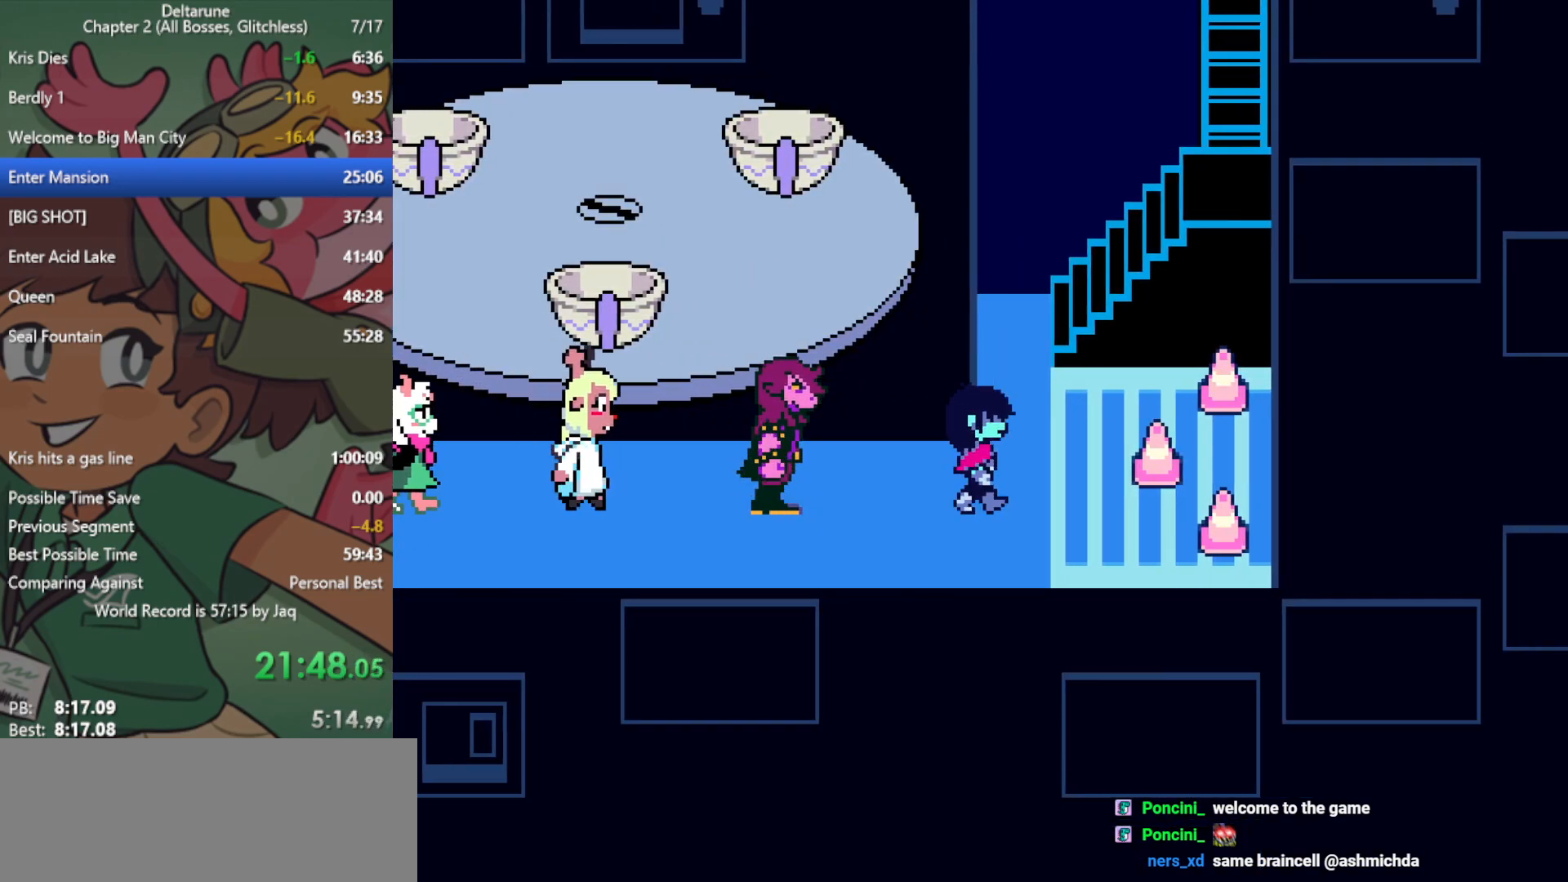
{"keys": ["right", "up", "x"], "events": [[83, "up", "down"], [133, "right", "up"], [450, "right", "down"]]}
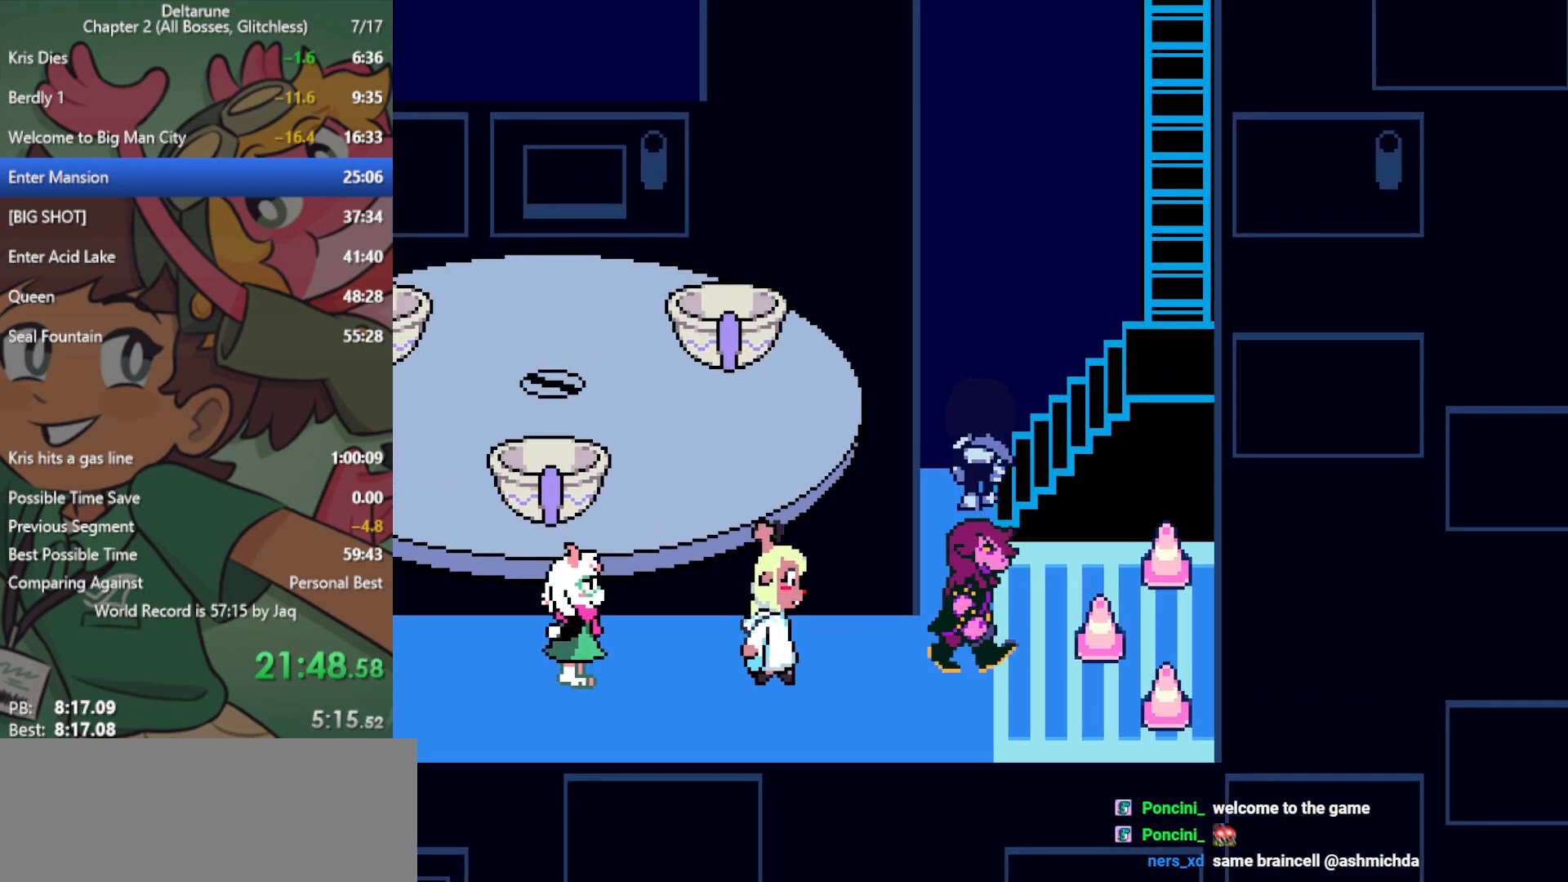
{"keys": ["up", "x"], "events": [[467, "right", "up"]]}
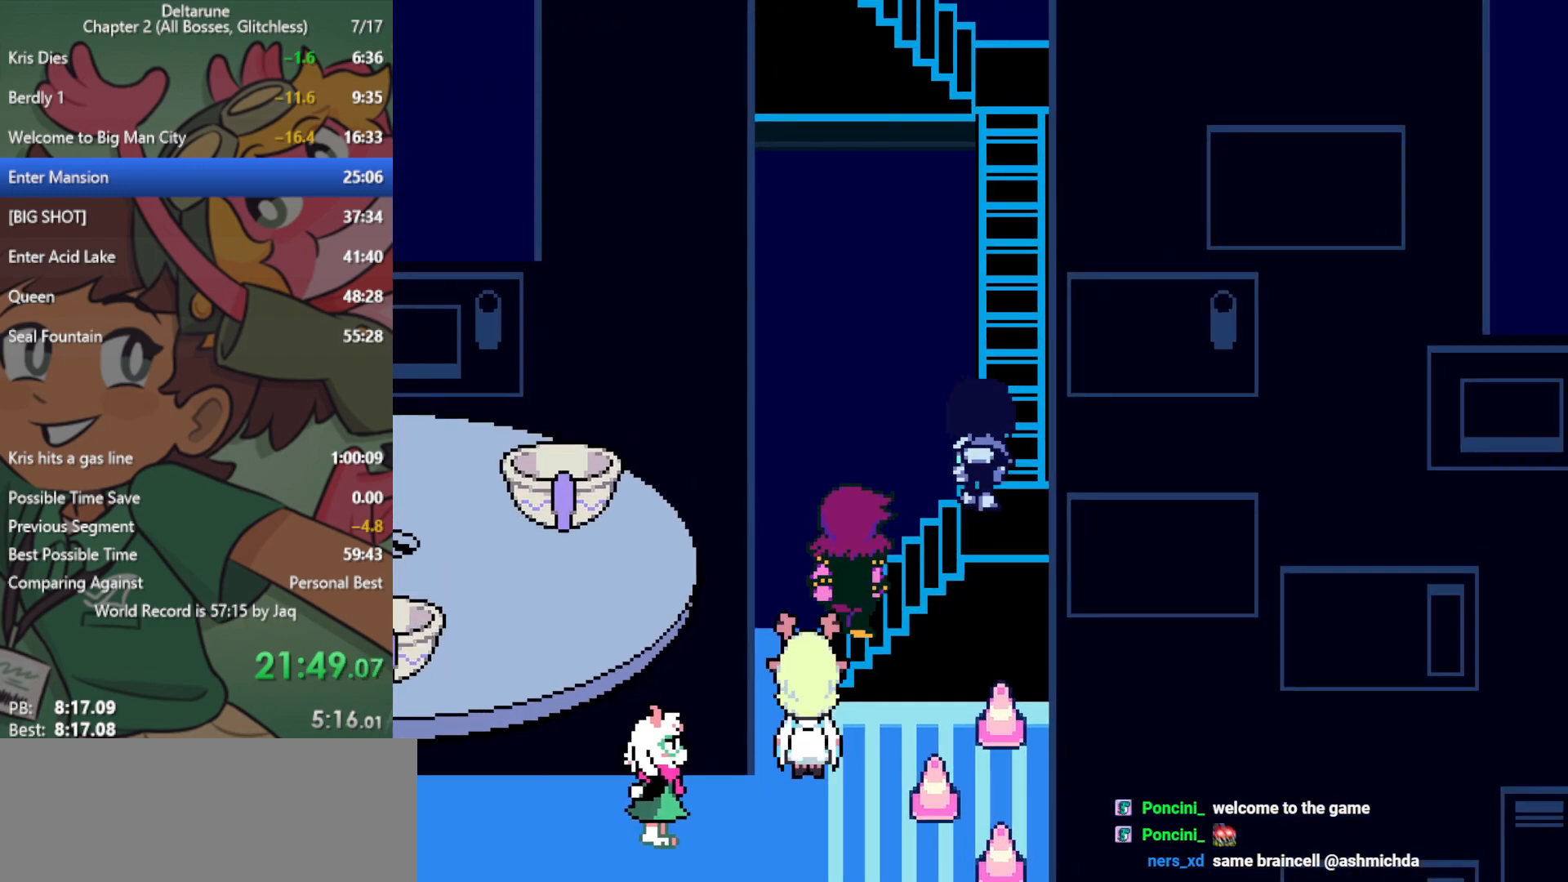
{"keys": ["up", "x"], "events": []}
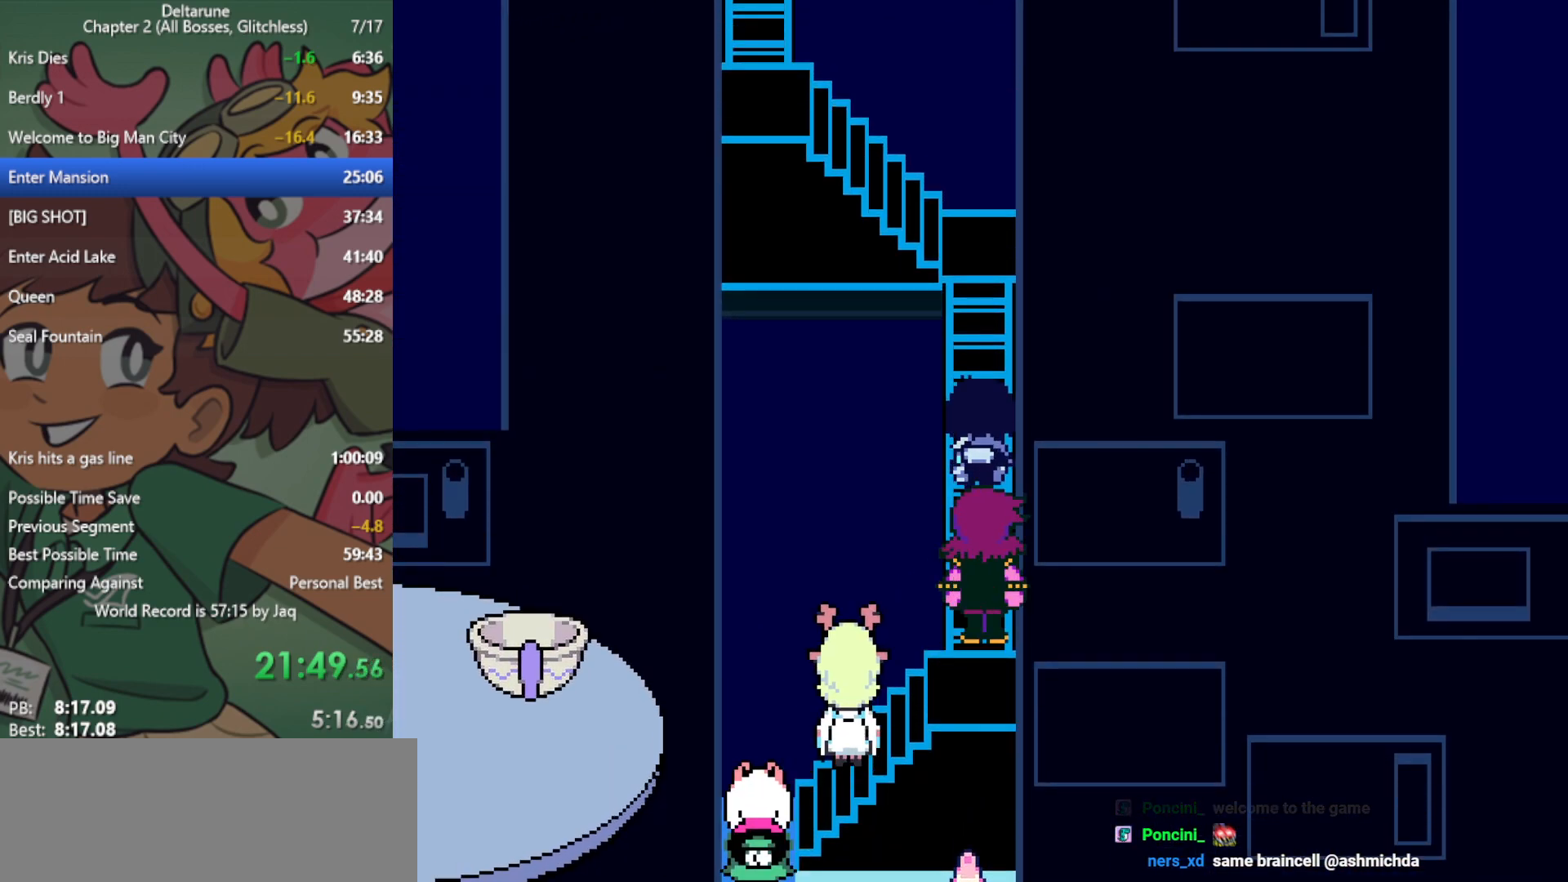
{"keys": ["left", "up", "x"], "events": [[467, "left", "down"]]}
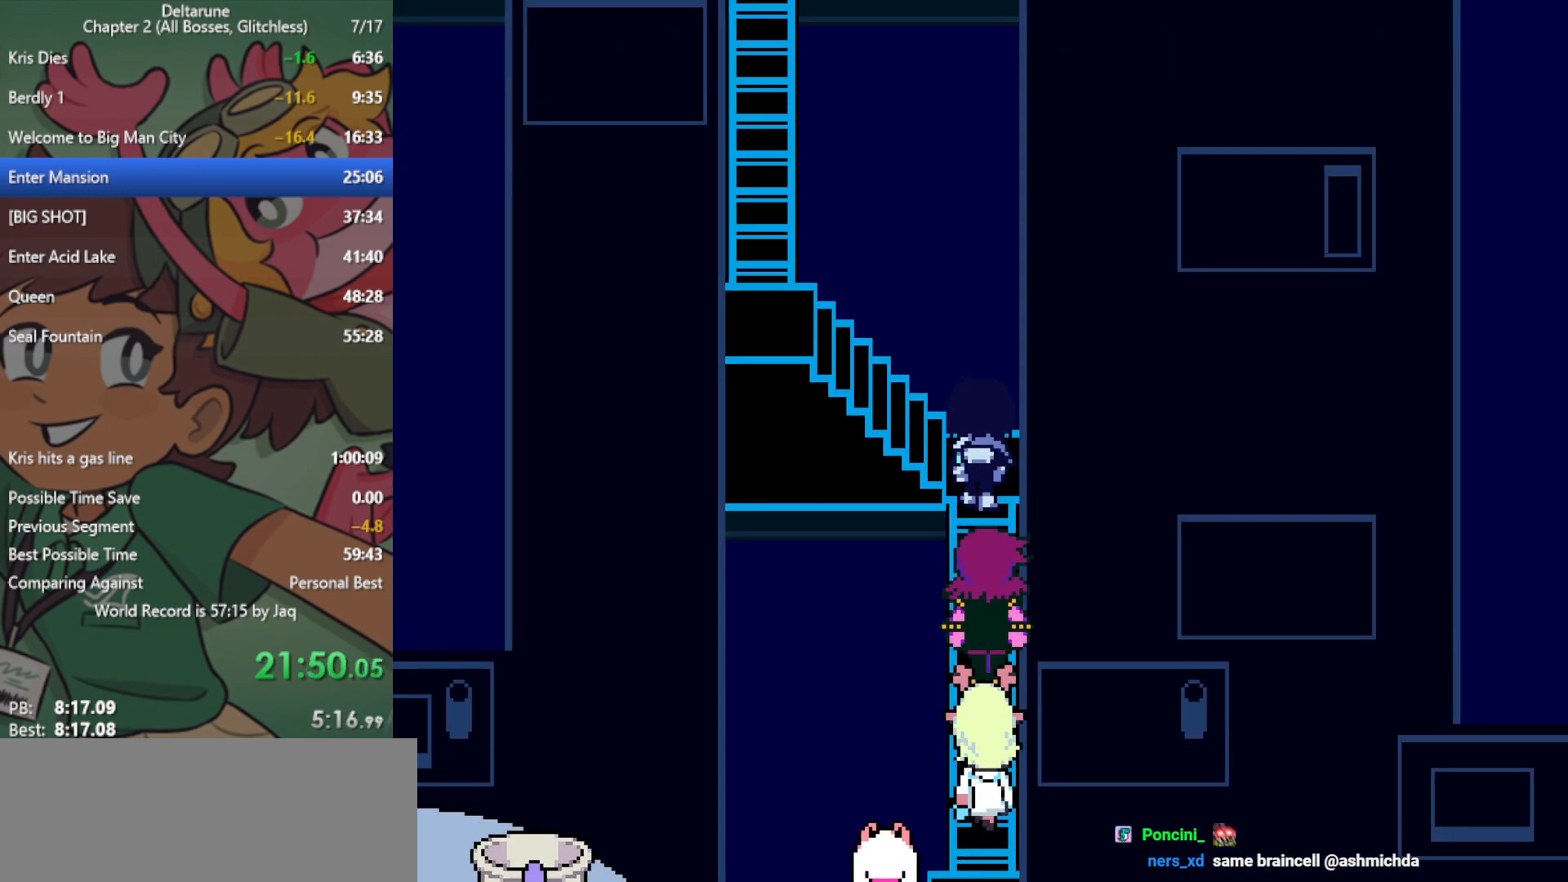
{"keys": ["left", "up", "x"], "events": []}
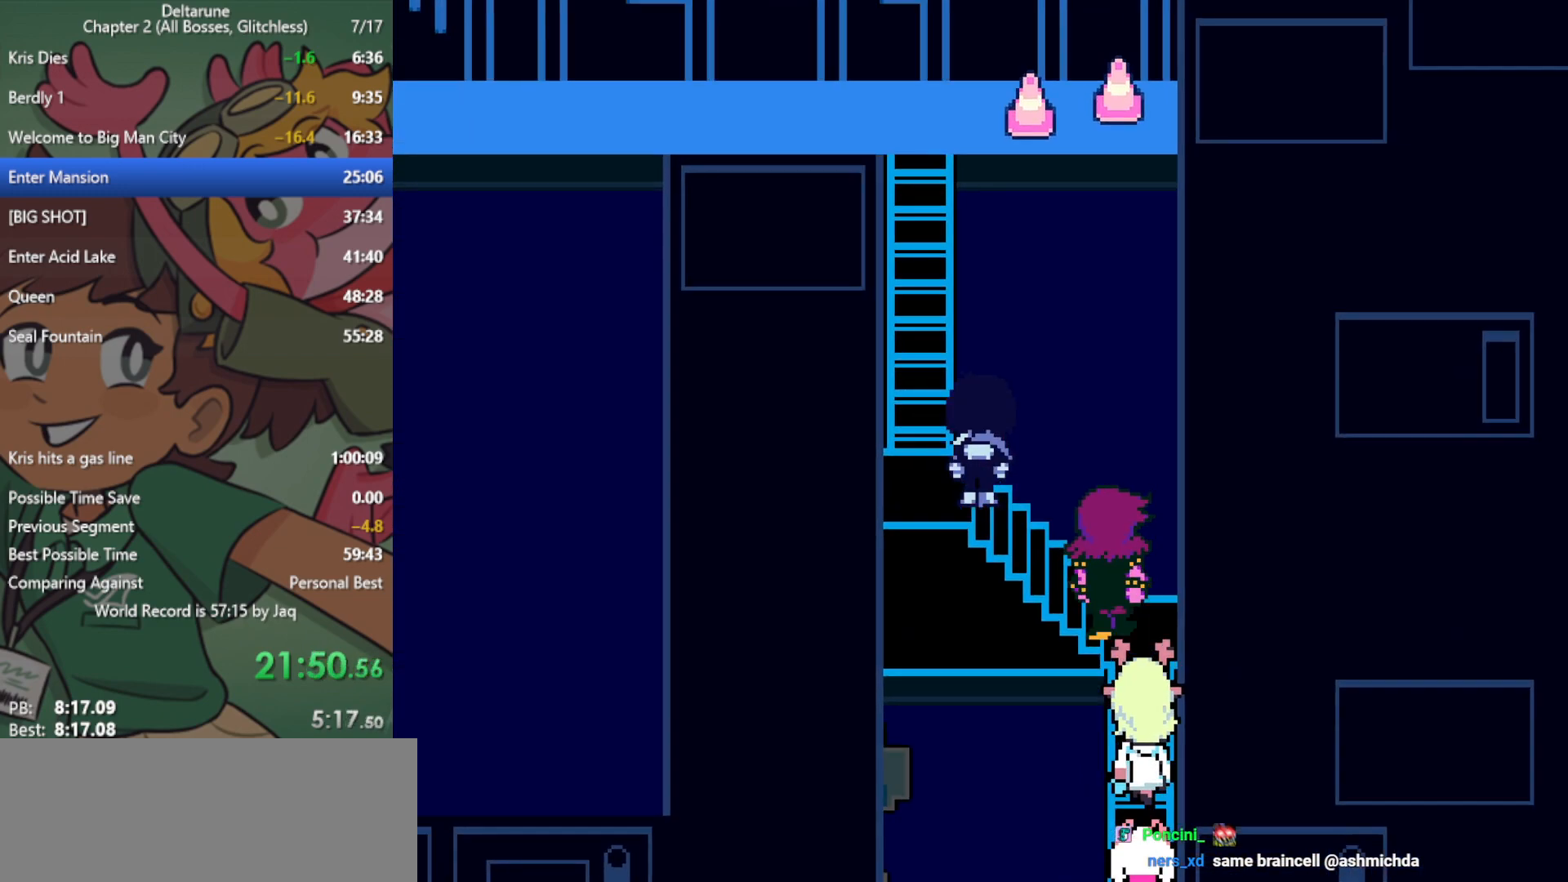
{"keys": ["up", "x"], "events": [[117, "left", "up"]]}
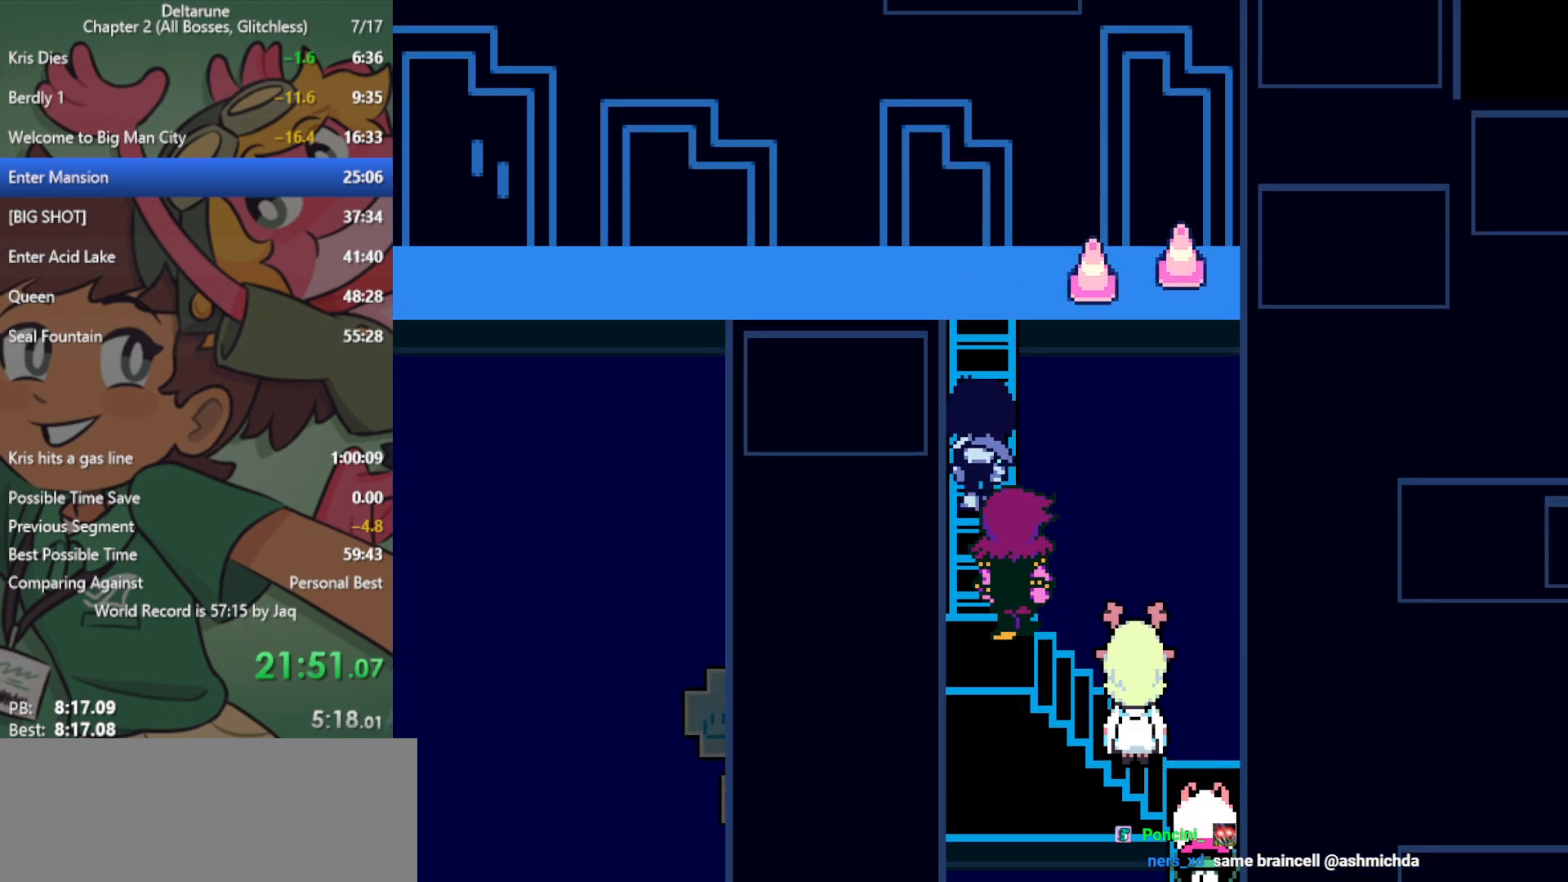
{"keys": ["left", "up", "x"], "events": [[483, "left", "down"]]}
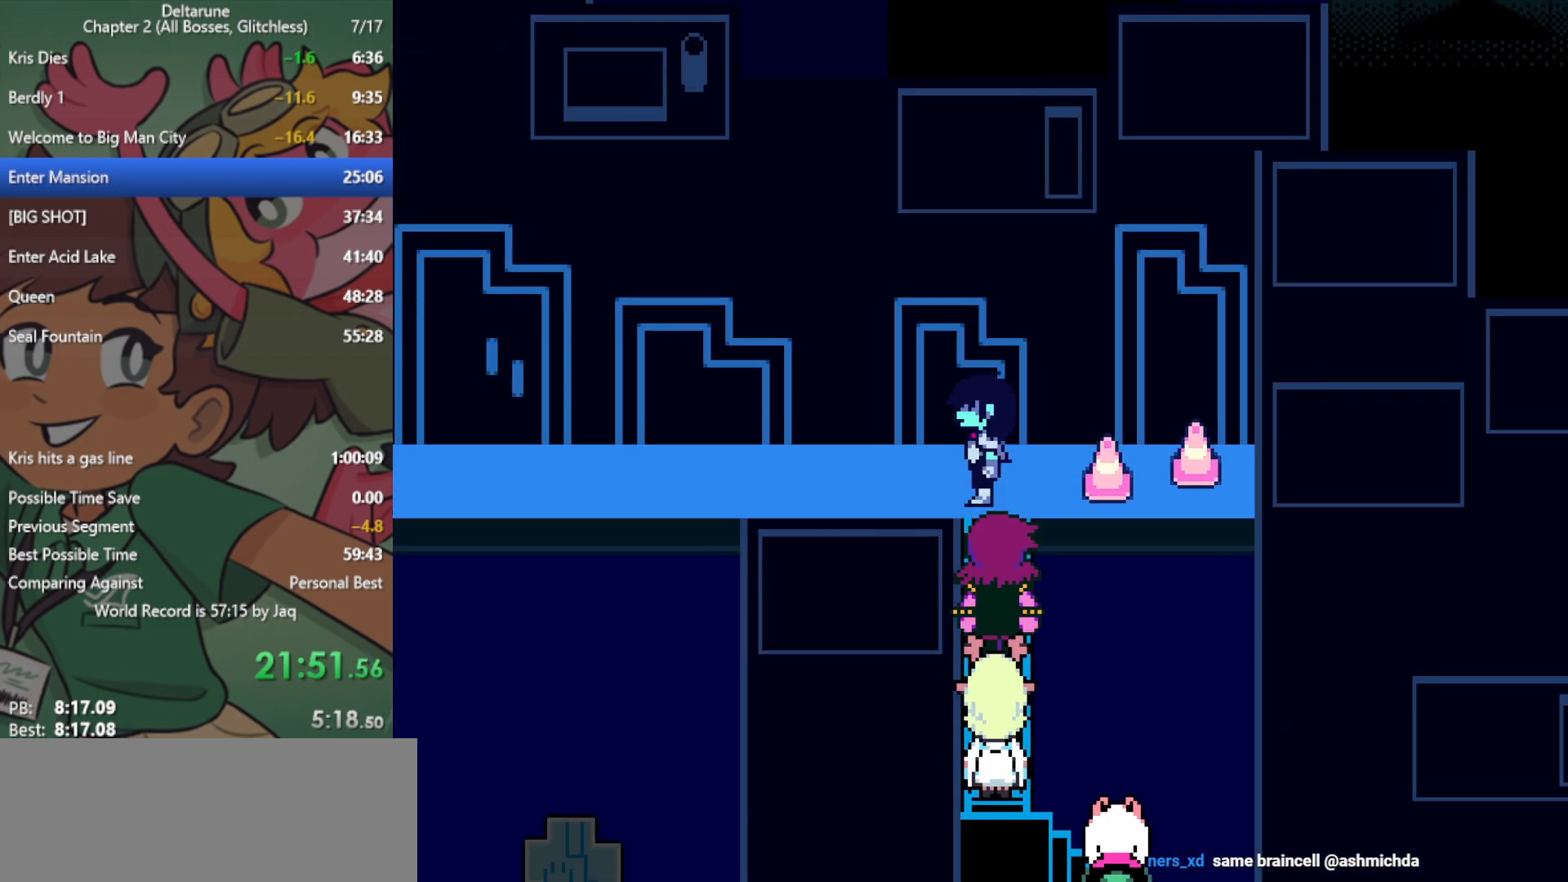
{"keys": ["left", "x"], "events": [[33, "up", "up"]]}
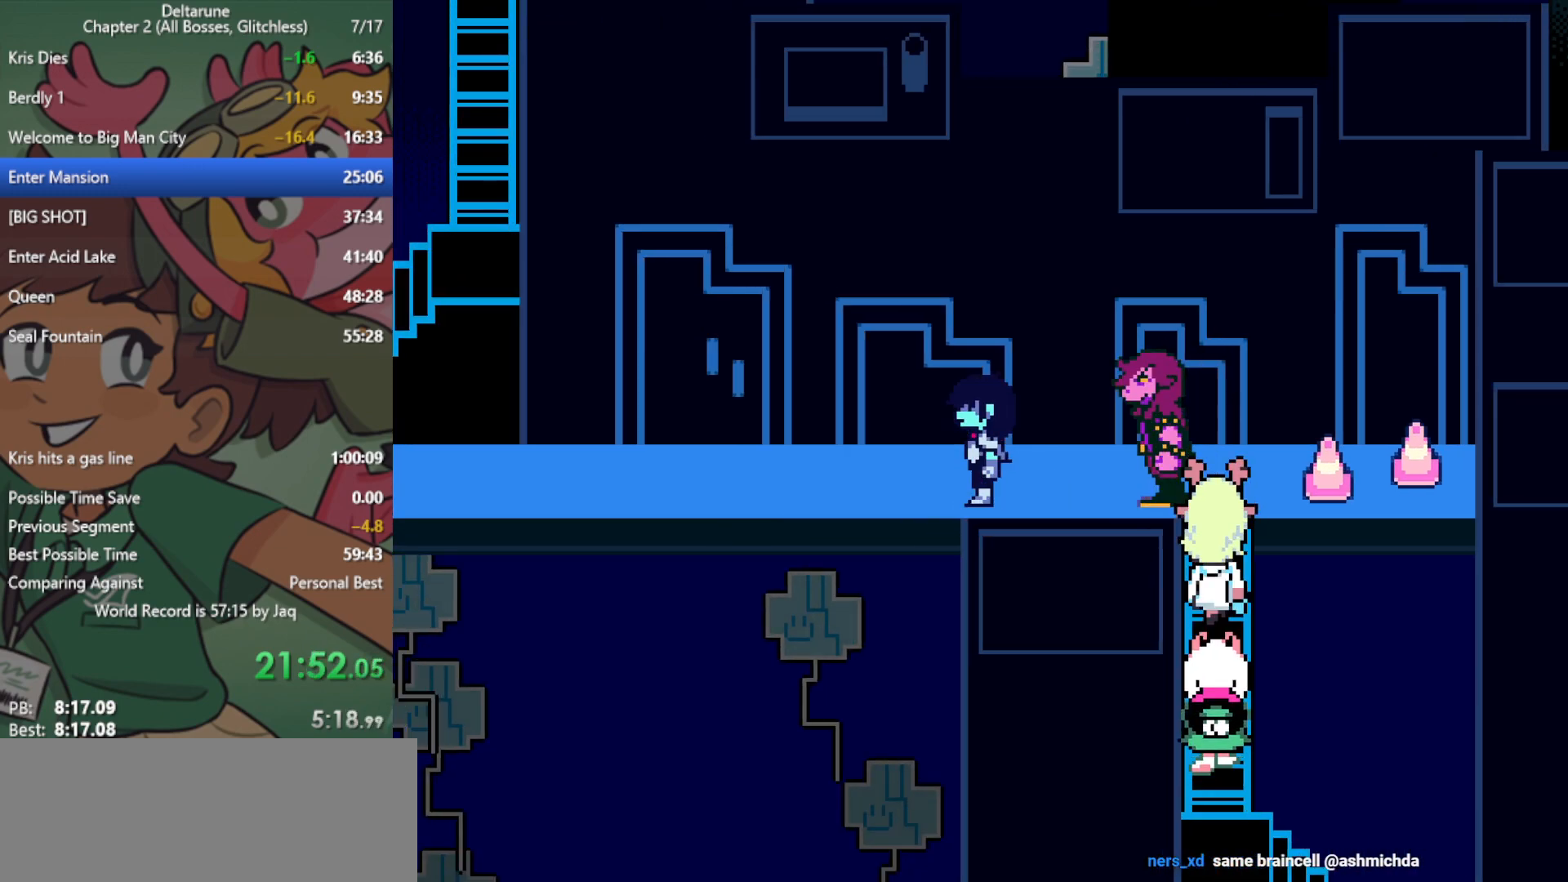
{"keys": ["left", "x"], "events": []}
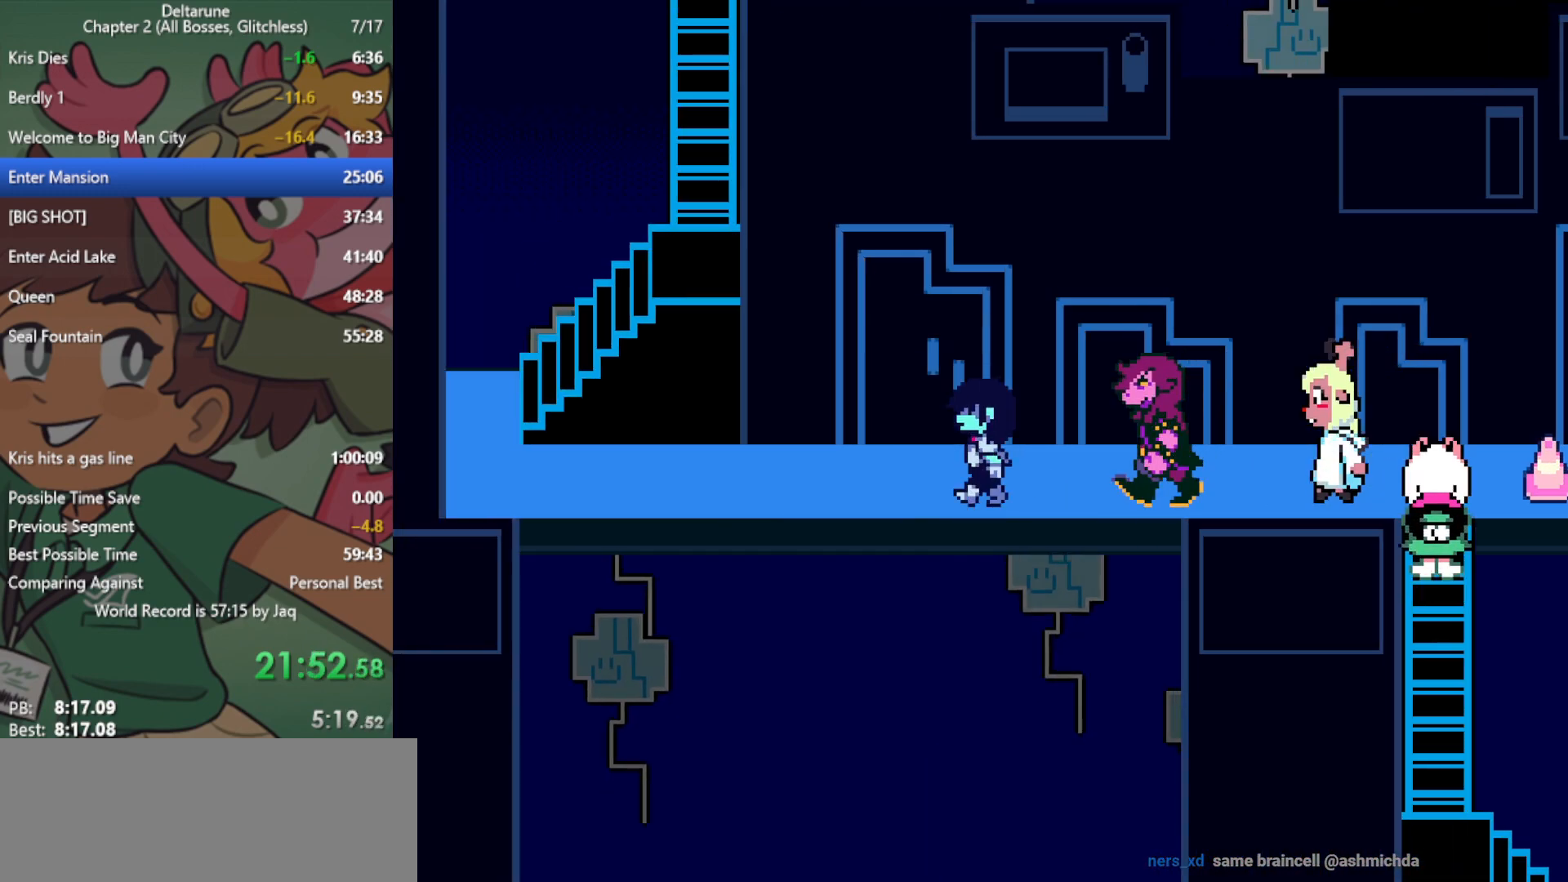
{"keys": ["left", "x"], "events": []}
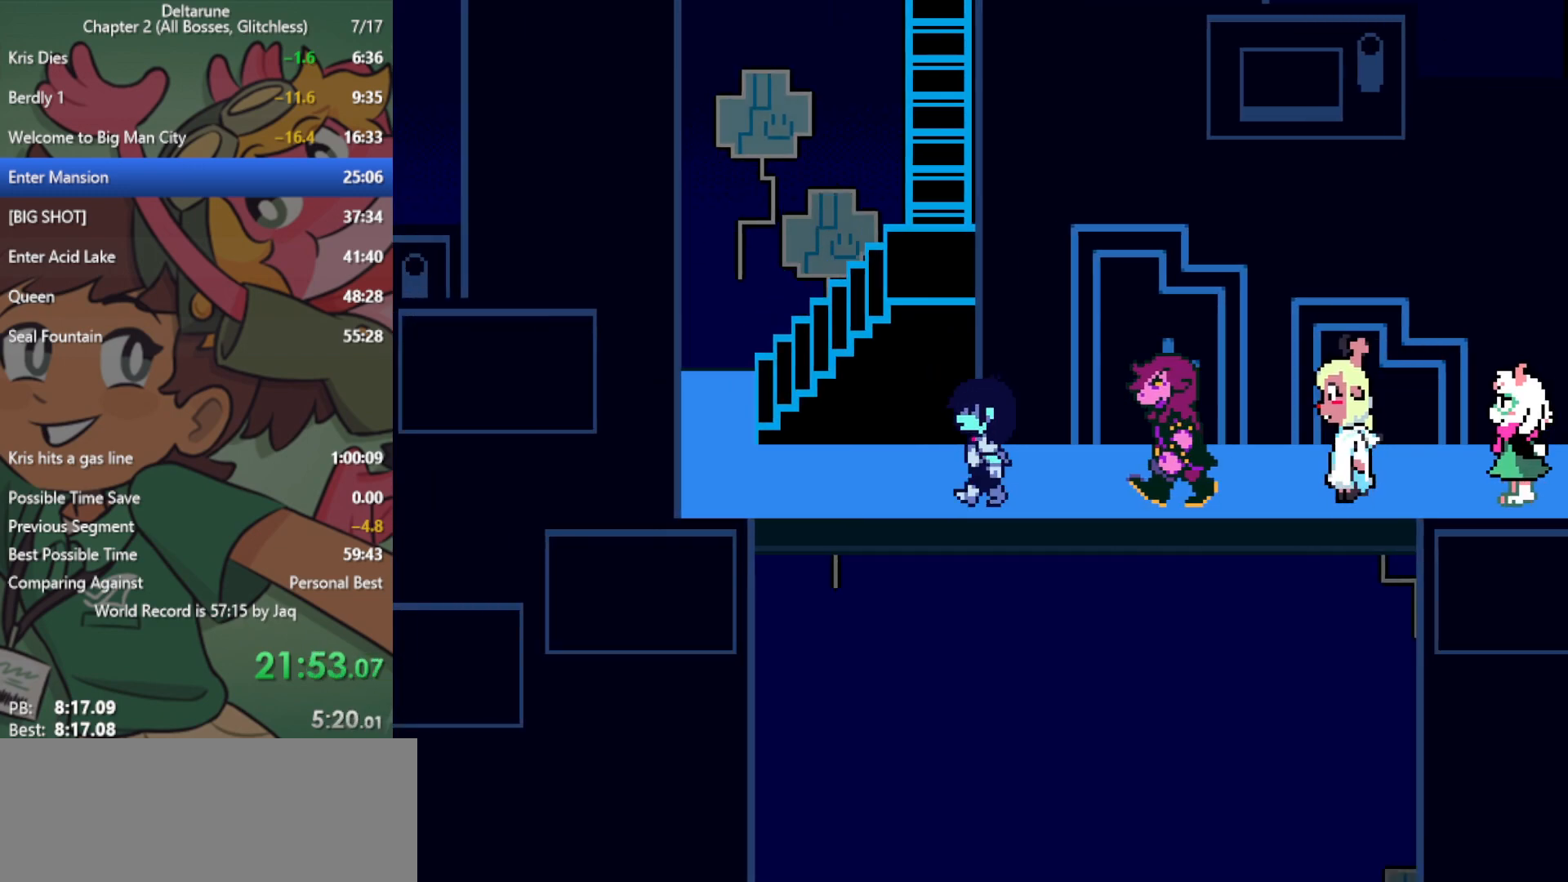
{"keys": ["left", "x"], "events": []}